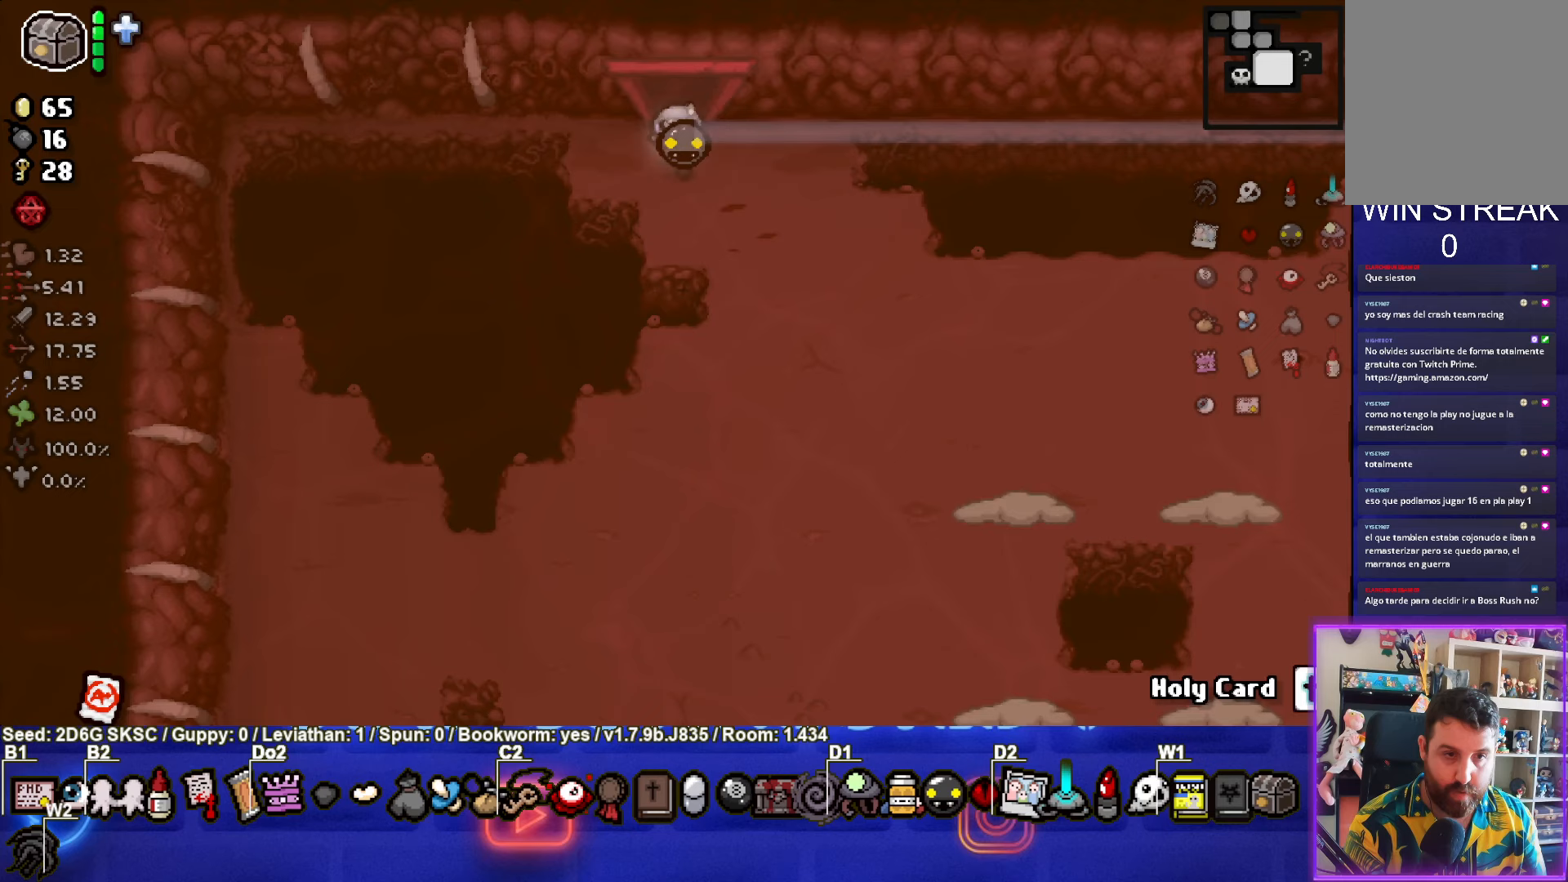
Gameplay with a controller (PlayStation layout); each line is a JSON object with the inputs held at the frame after it. "events" lists button and stick changes between this image and that frame as [ms after this image, input, new state], when the widget could be followed in between.
{"buttons": [], "left_stick": "down-right", "right_stick": "center", "events": [[117, "left_stick", "down-right"]]}
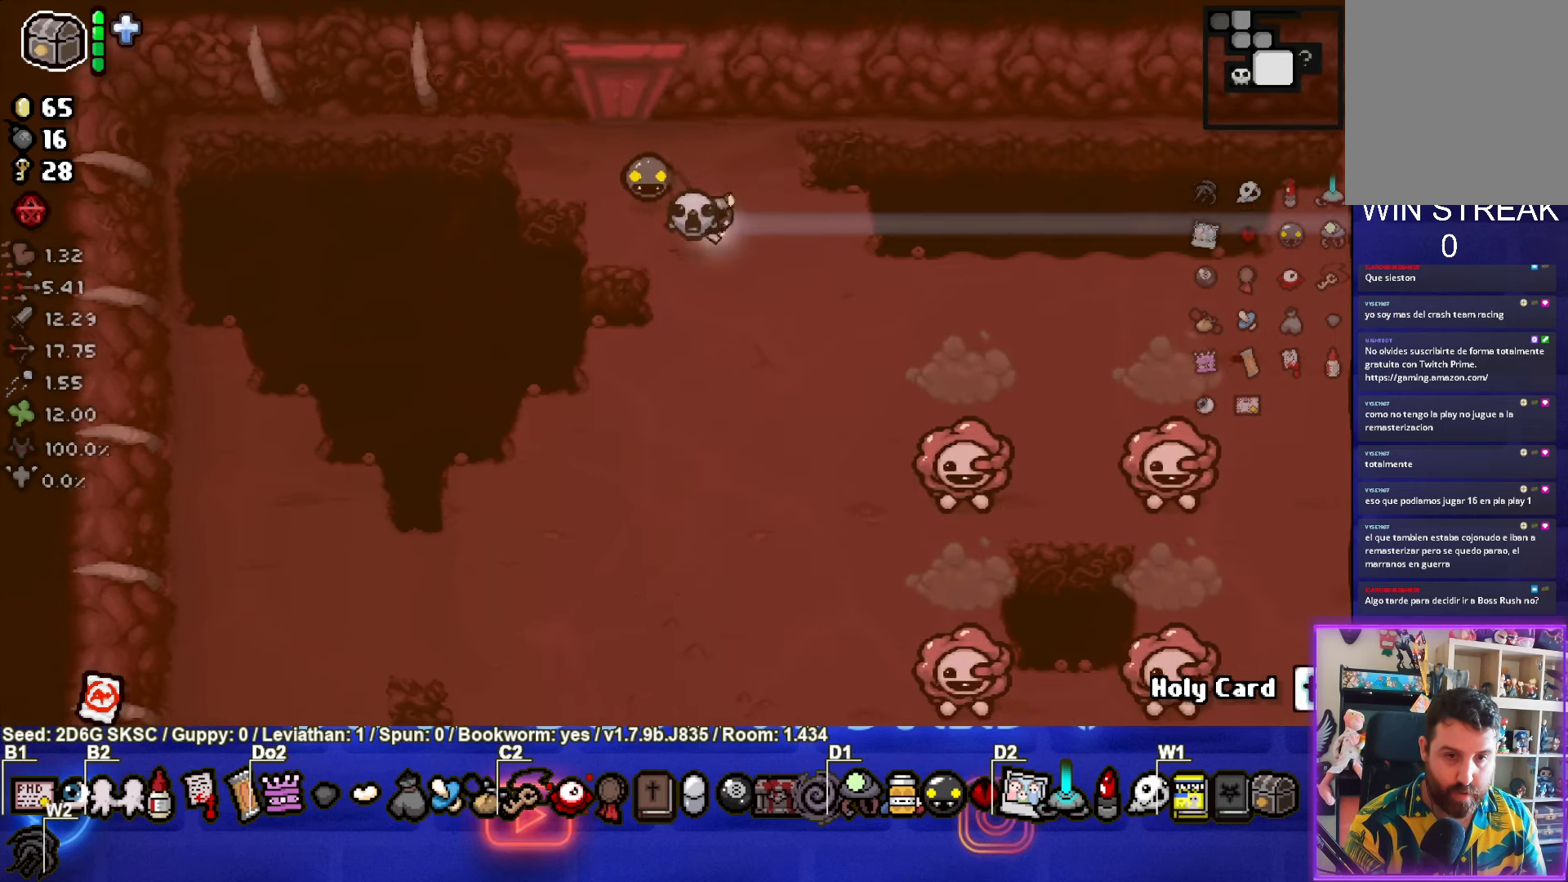
{"buttons": ["CIRCLE"], "left_stick": "down-left", "right_stick": "center", "events": [[283, "CIRCLE", "down"], [383, "left_stick", "center"], [467, "left_stick", "down-left"]]}
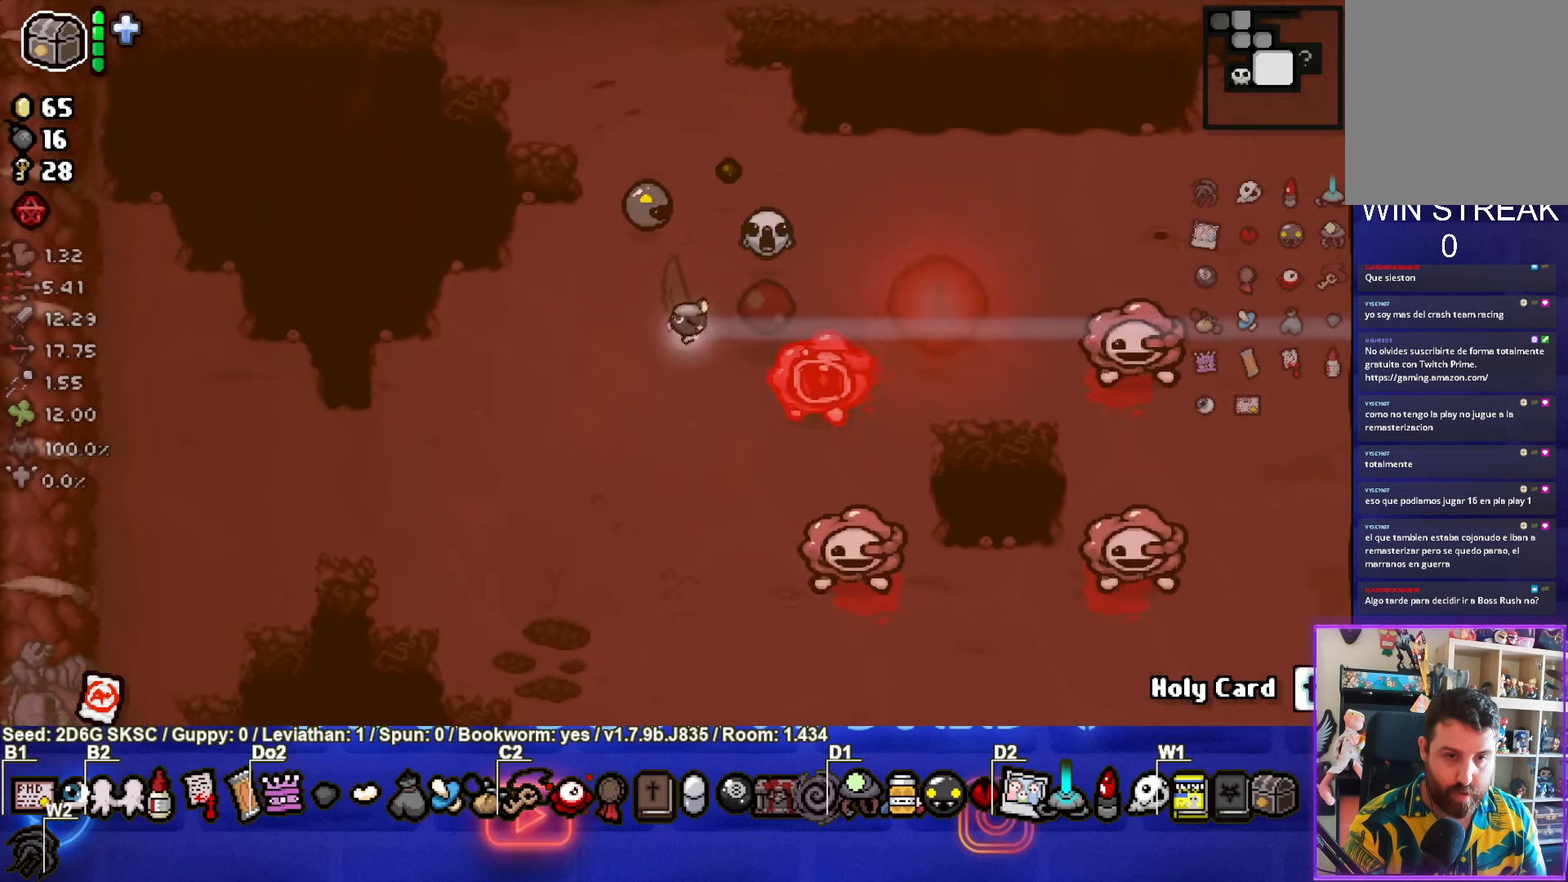
{"buttons": ["CROSS"], "left_stick": "up-left", "right_stick": "center", "events": [[367, "CIRCLE", "up"], [417, "left_stick", "up-left"], [467, "CROSS", "down"]]}
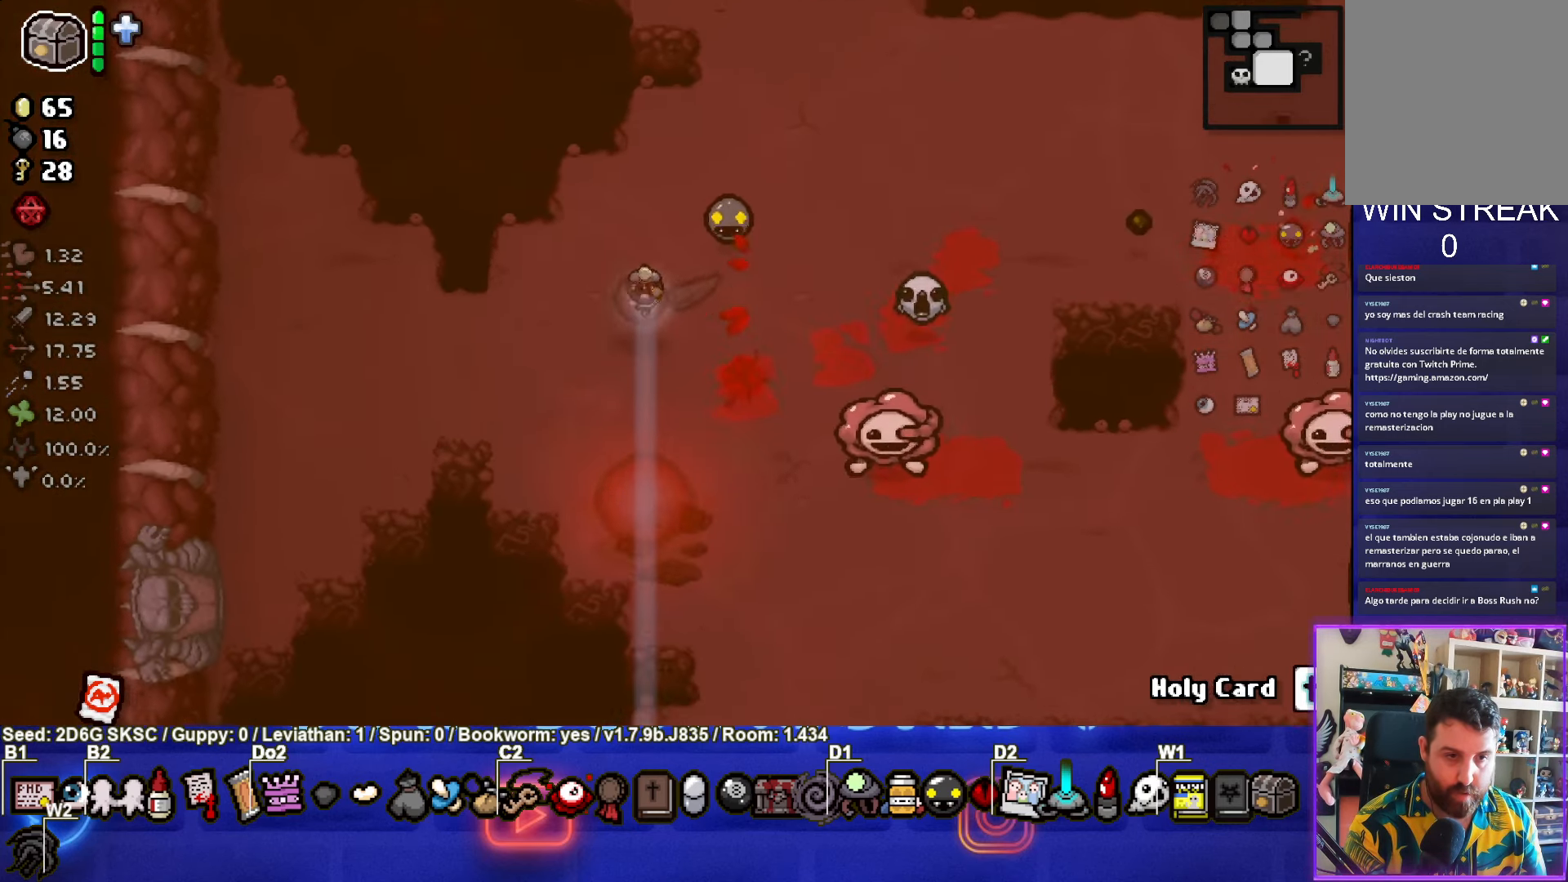
{"buttons": [], "left_stick": "right", "right_stick": "center", "events": [[267, "left_stick", "right"], [317, "CROSS", "up"]]}
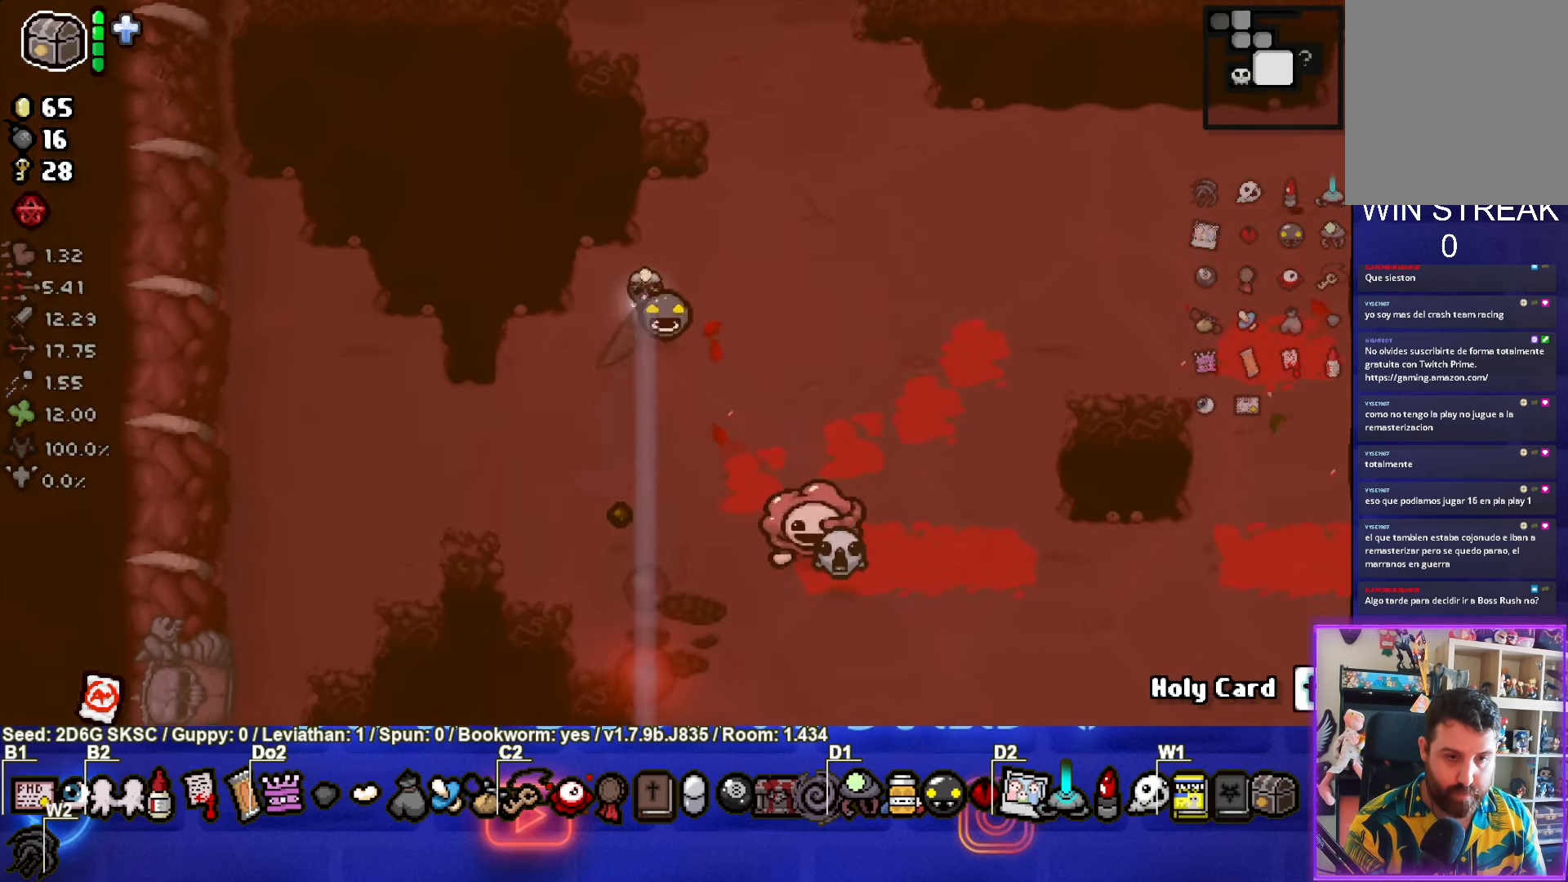
{"buttons": [], "left_stick": "down-right", "right_stick": "center", "events": [[167, "CROSS", "down"], [483, "left_stick", "down-right"], [500, "CROSS", "up"]]}
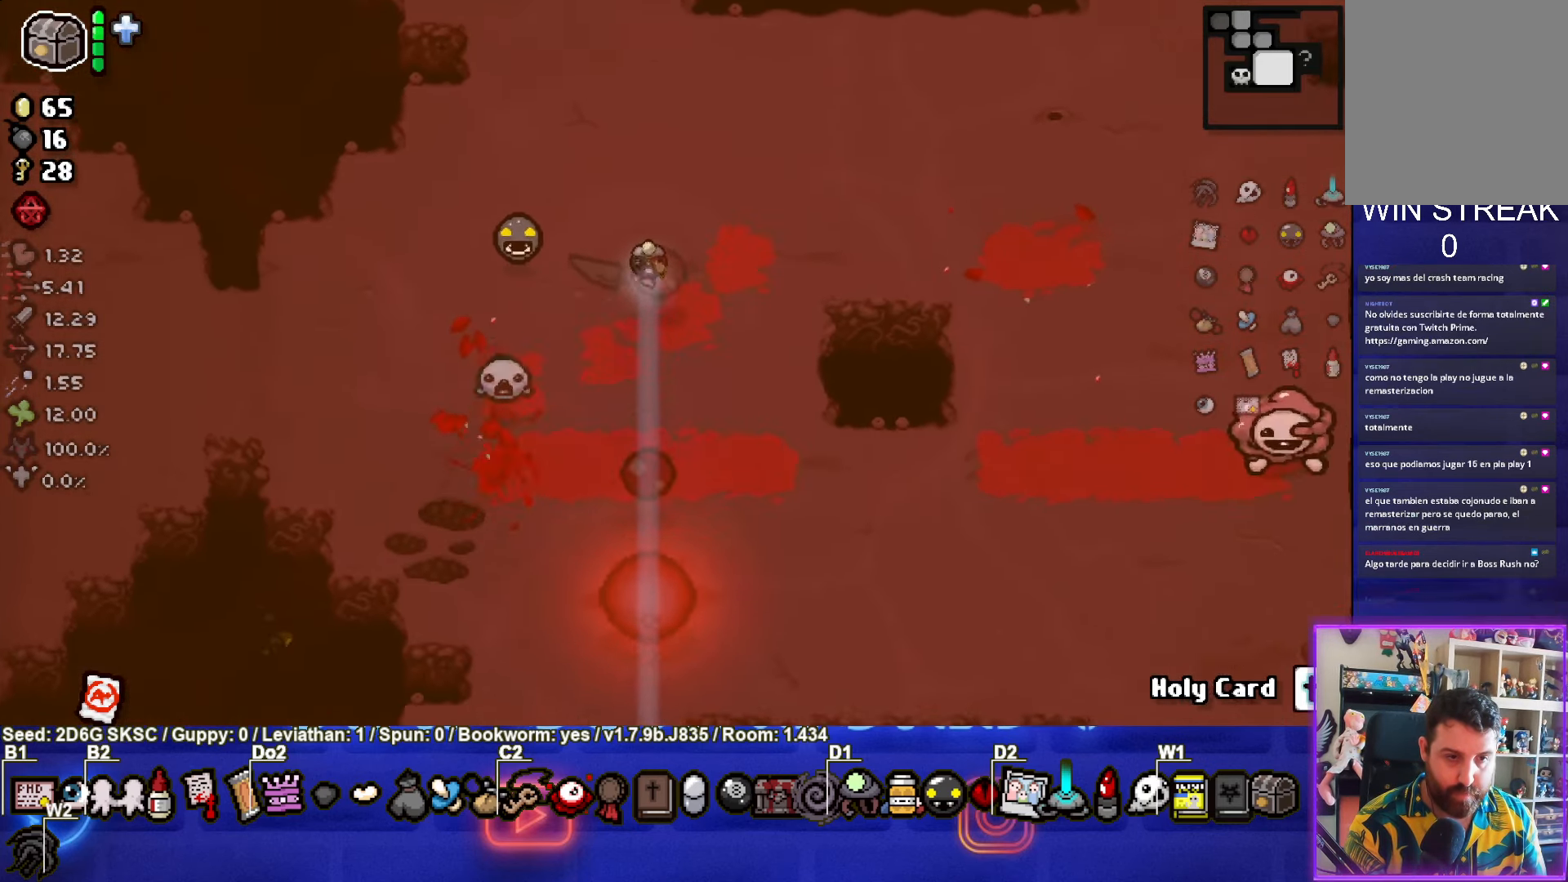
{"buttons": ["CIRCLE"], "left_stick": "down-right", "right_stick": "center", "events": [[200, "CIRCLE", "down"]]}
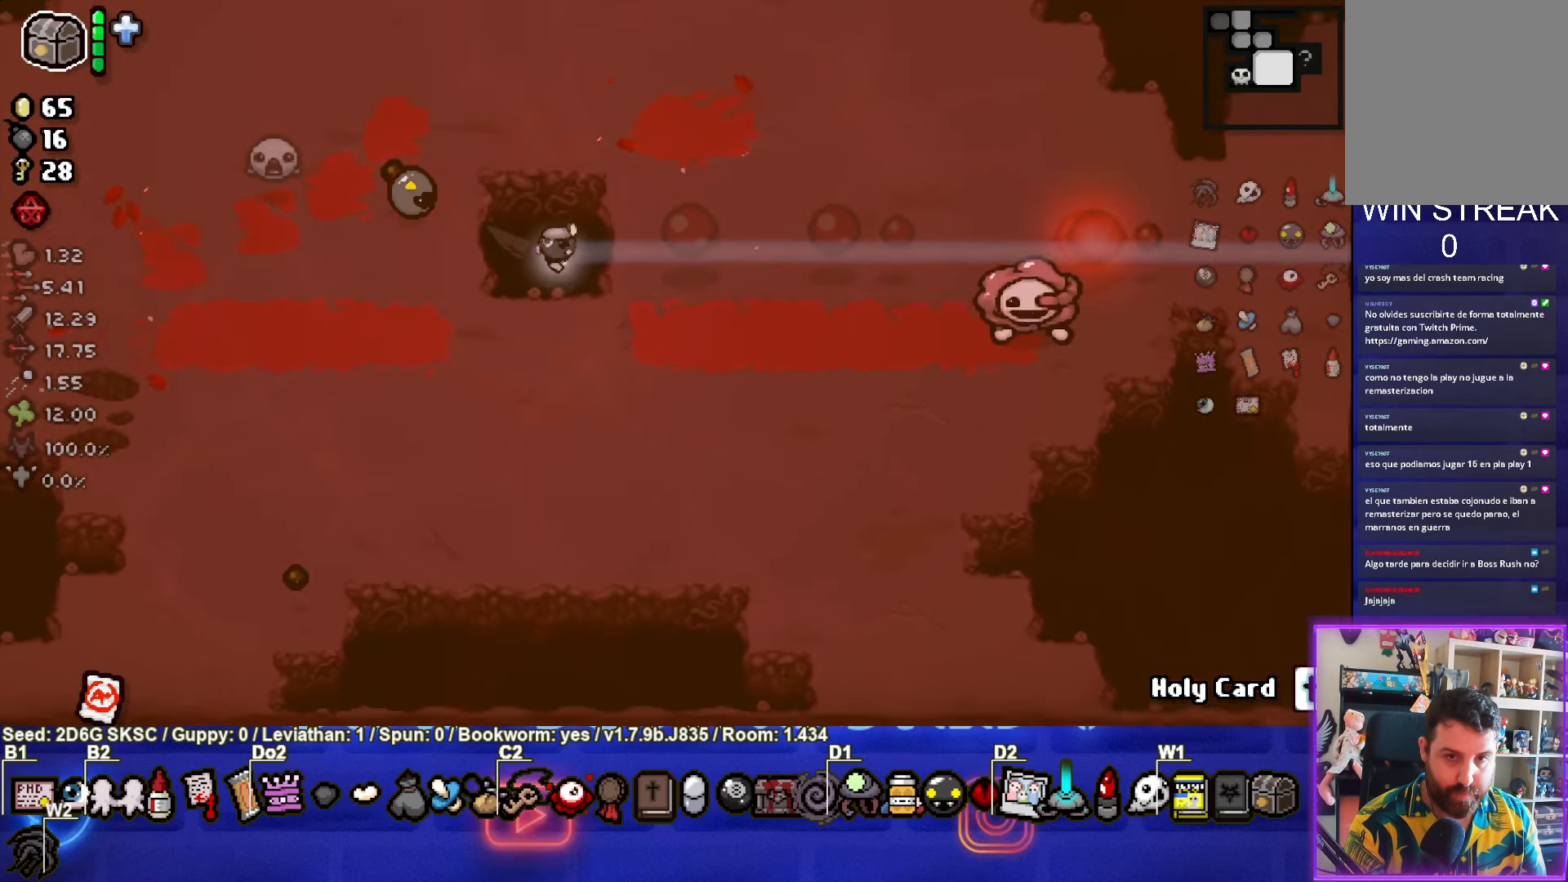
{"buttons": [], "left_stick": "up-right", "right_stick": "center", "events": [[50, "left_stick", "right"], [350, "left_stick", "up-right"], [467, "CIRCLE", "up"]]}
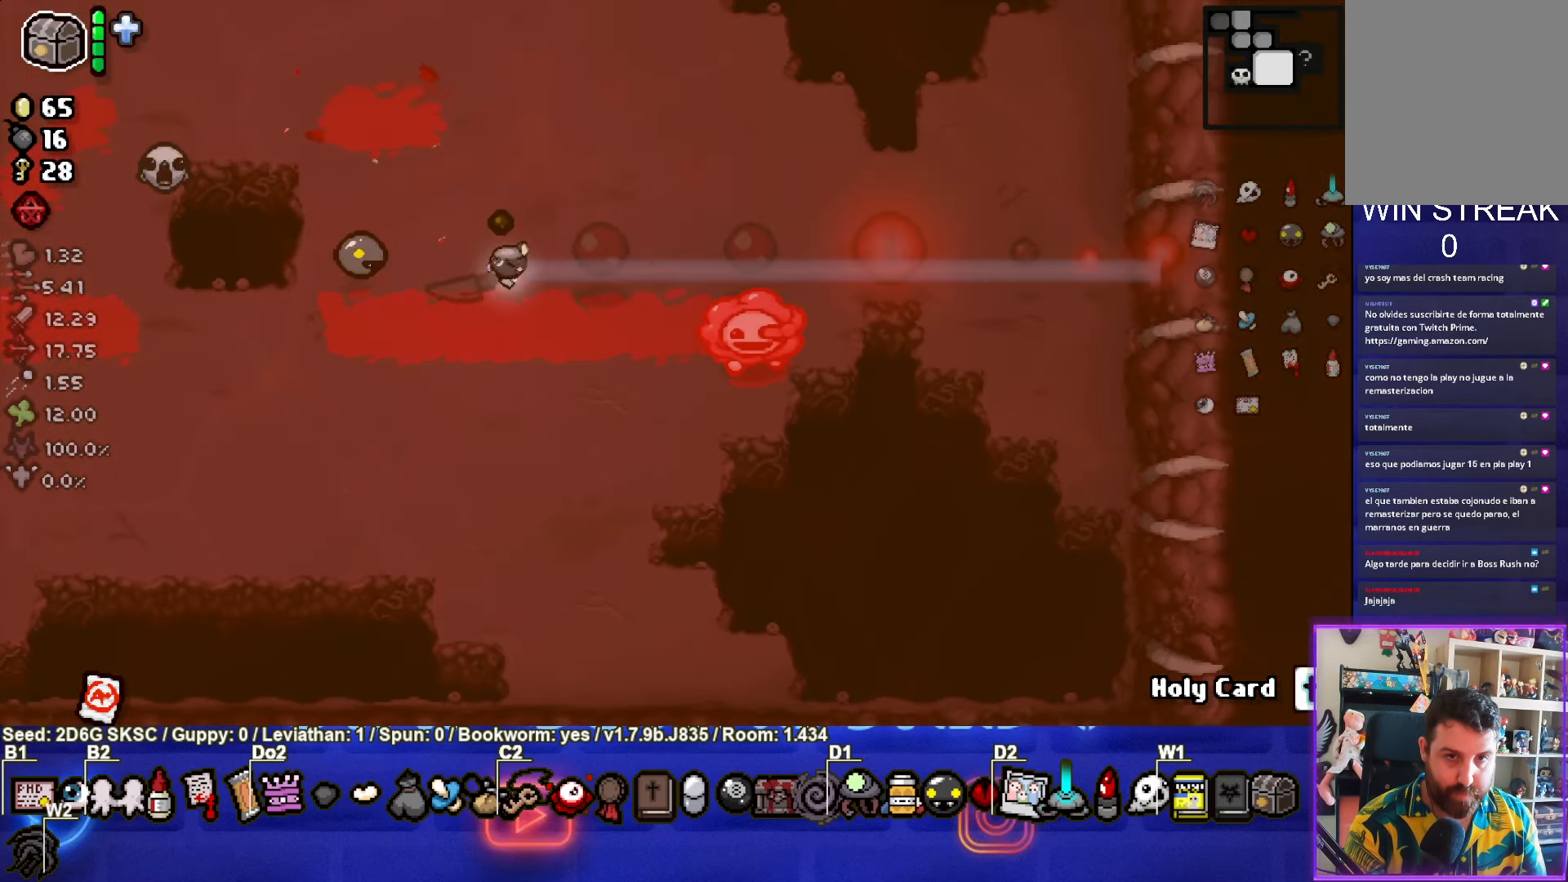
{"buttons": ["CROSS"], "left_stick": "down-right", "right_stick": "center", "events": [[400, "CROSS", "down"], [417, "left_stick", "down-right"]]}
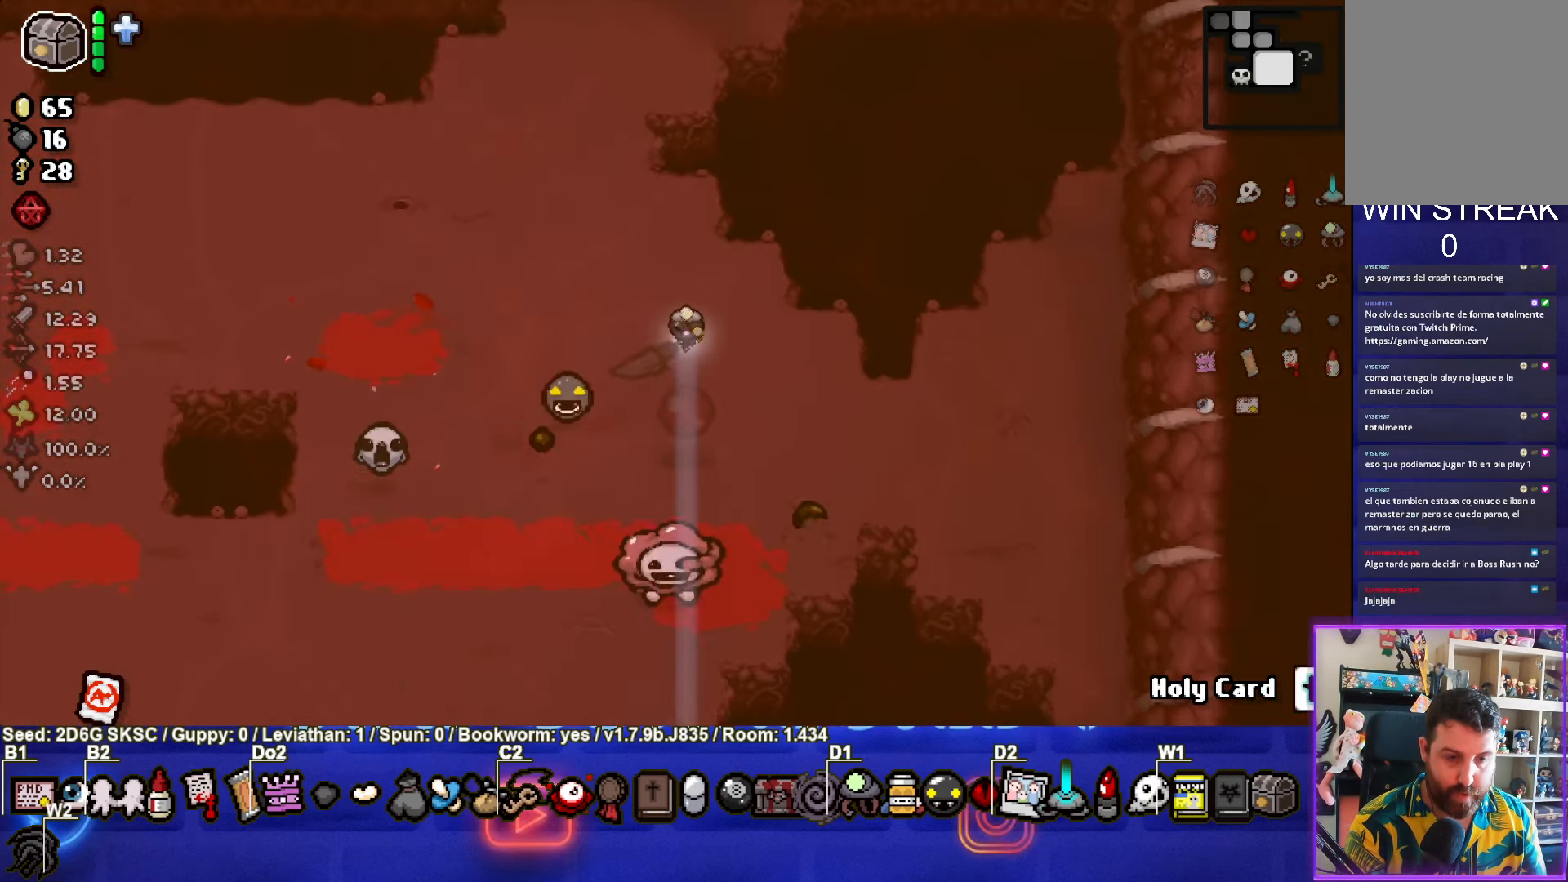
{"buttons": [], "left_stick": "up-right", "right_stick": "center", "events": [[150, "CROSS", "up"], [167, "left_stick", "right"], [300, "left_stick", "up-right"]]}
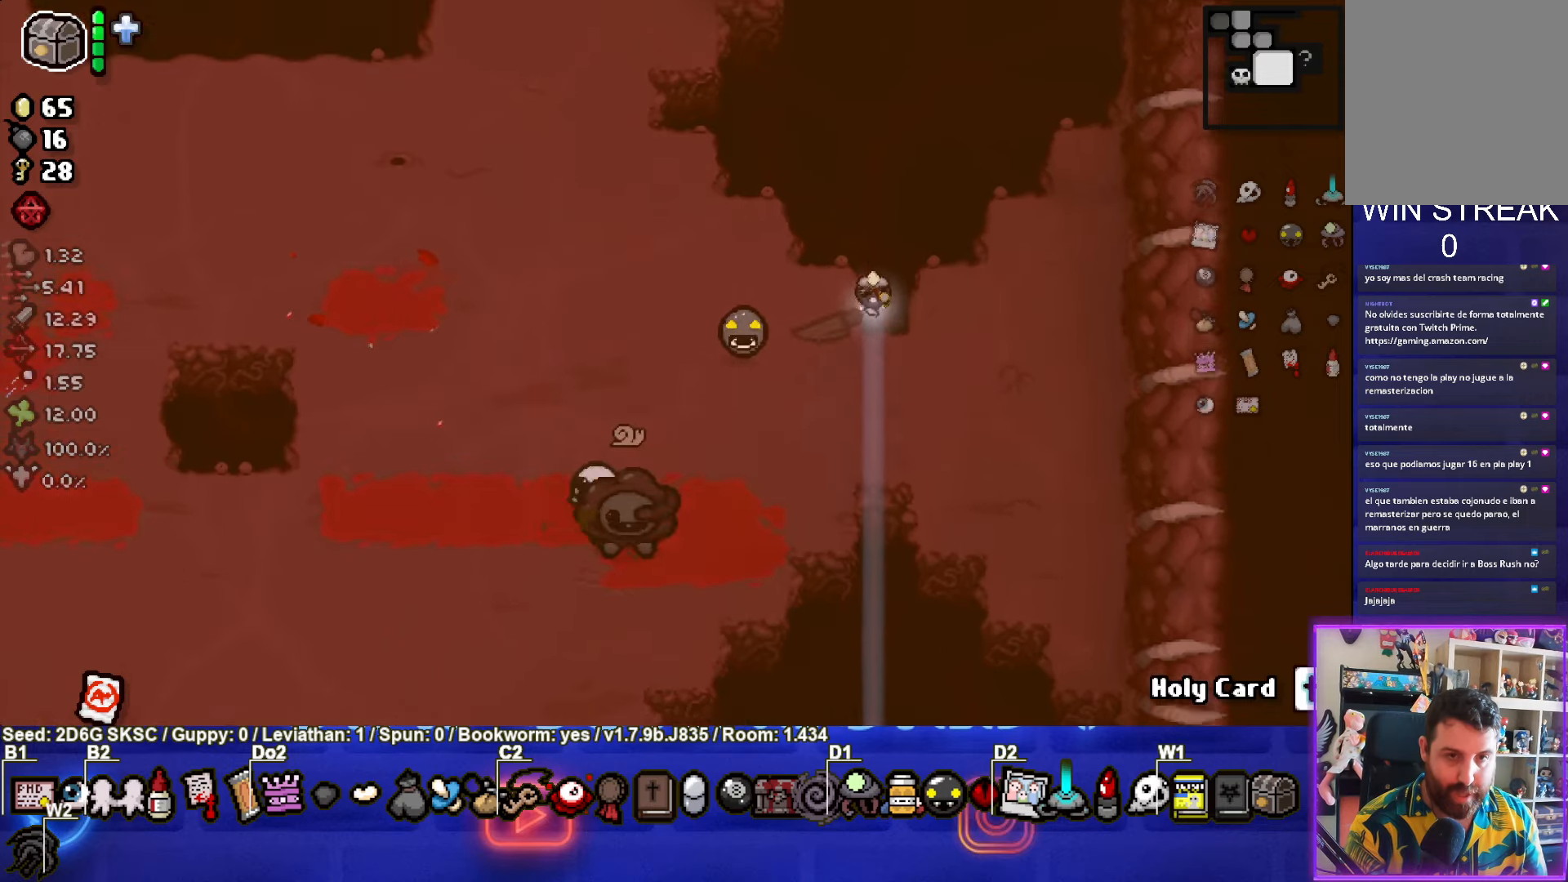
{"buttons": [], "left_stick": "up-right", "right_stick": "center", "events": []}
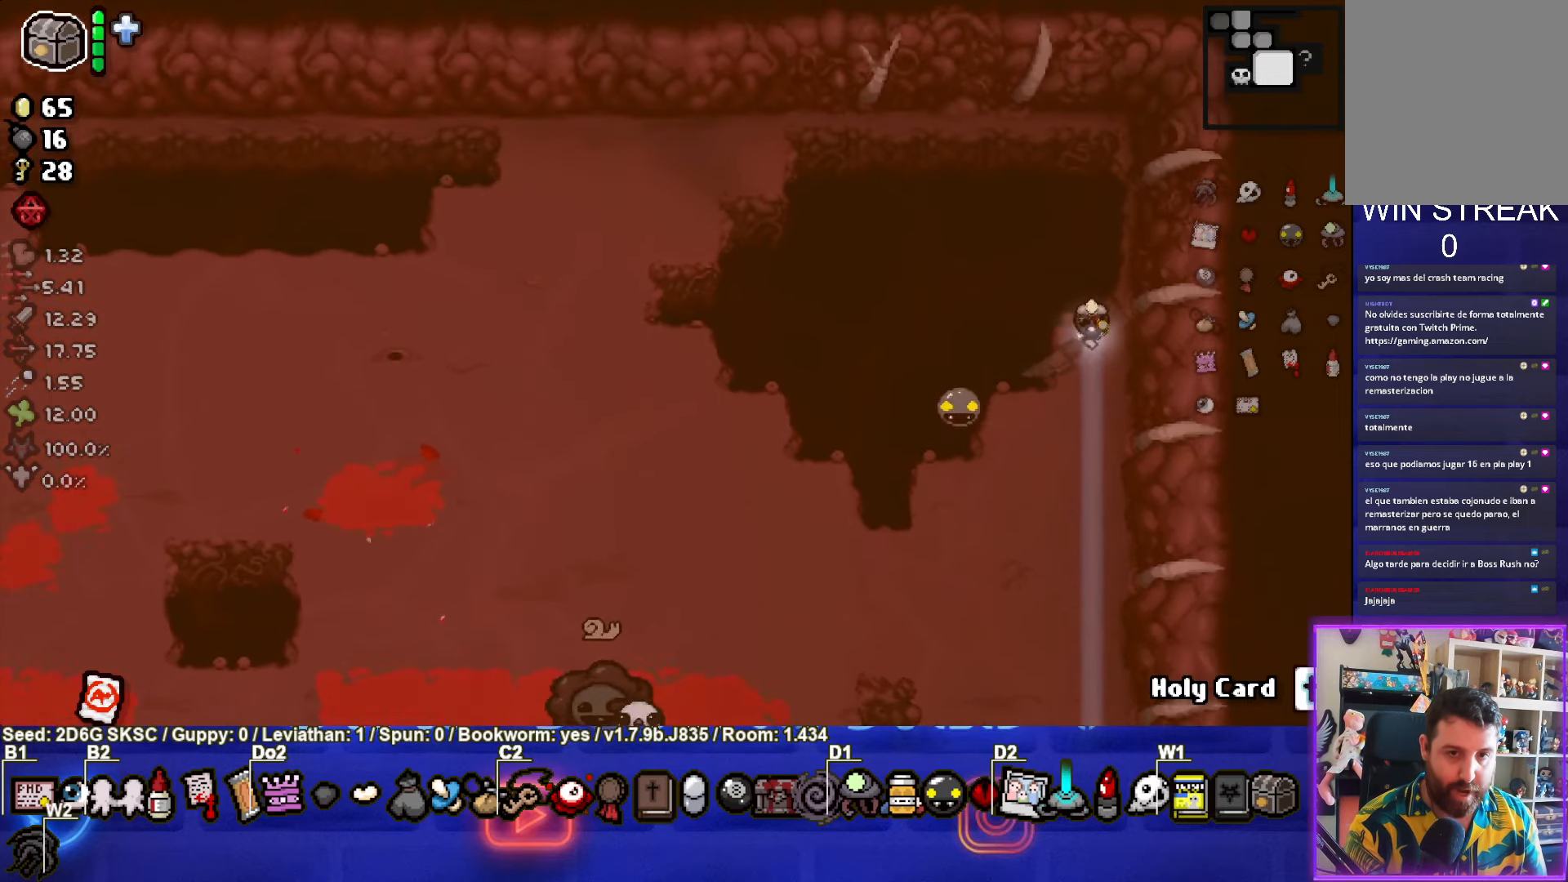
{"buttons": [], "left_stick": "down-left", "right_stick": "center", "events": [[100, "L1", "down"], [100, "left_stick", "down-left"], [217, "L1", "up"]]}
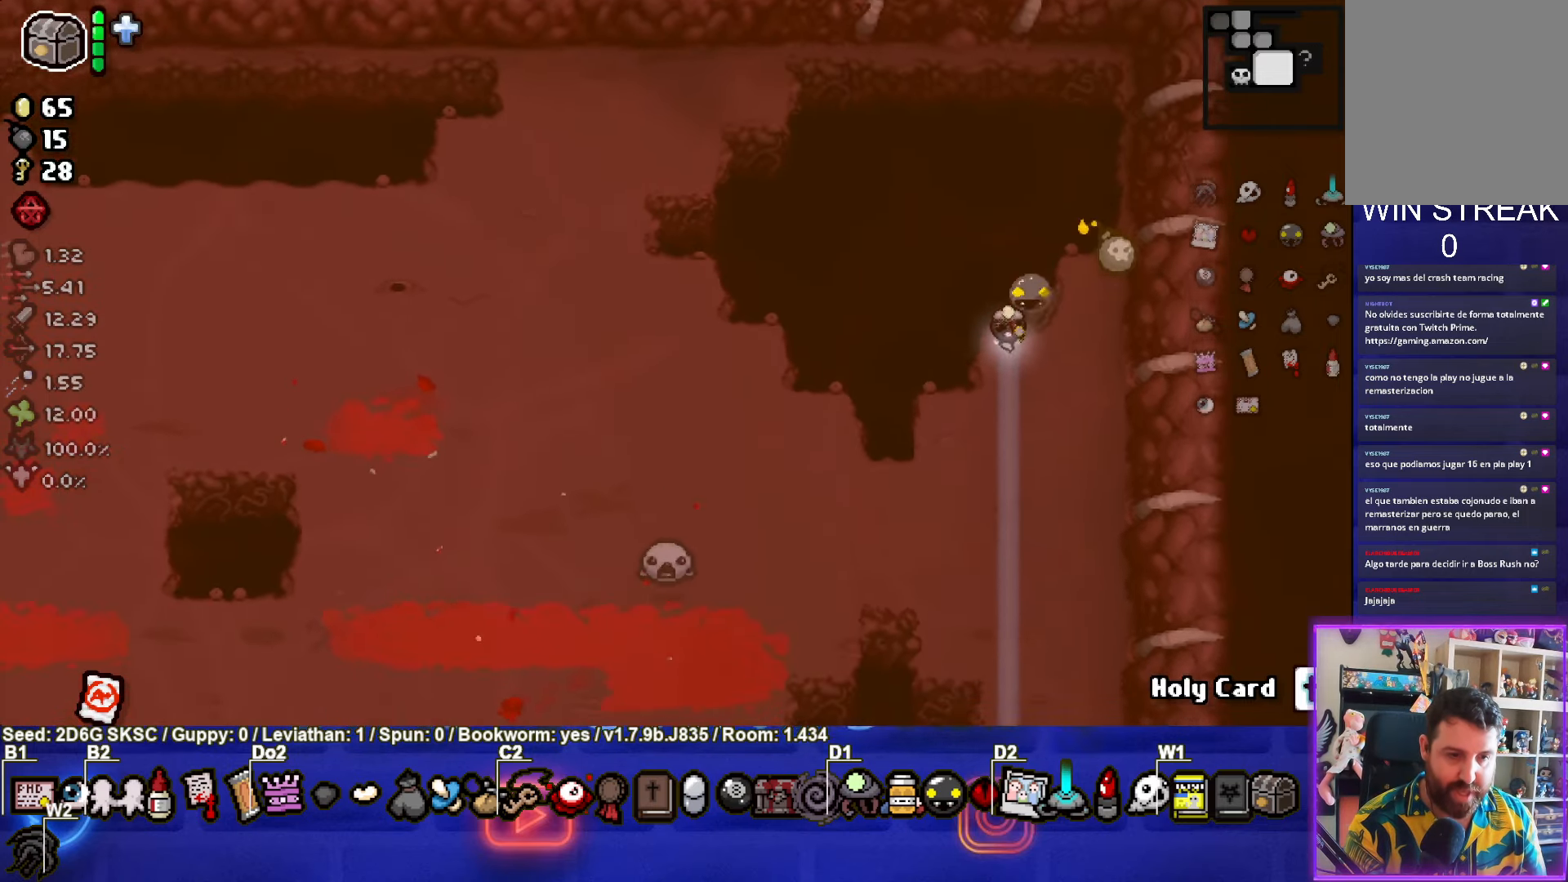
{"buttons": [], "left_stick": "center", "right_stick": "center", "events": [[250, "left_stick", "left"], [350, "left_stick", "center"]]}
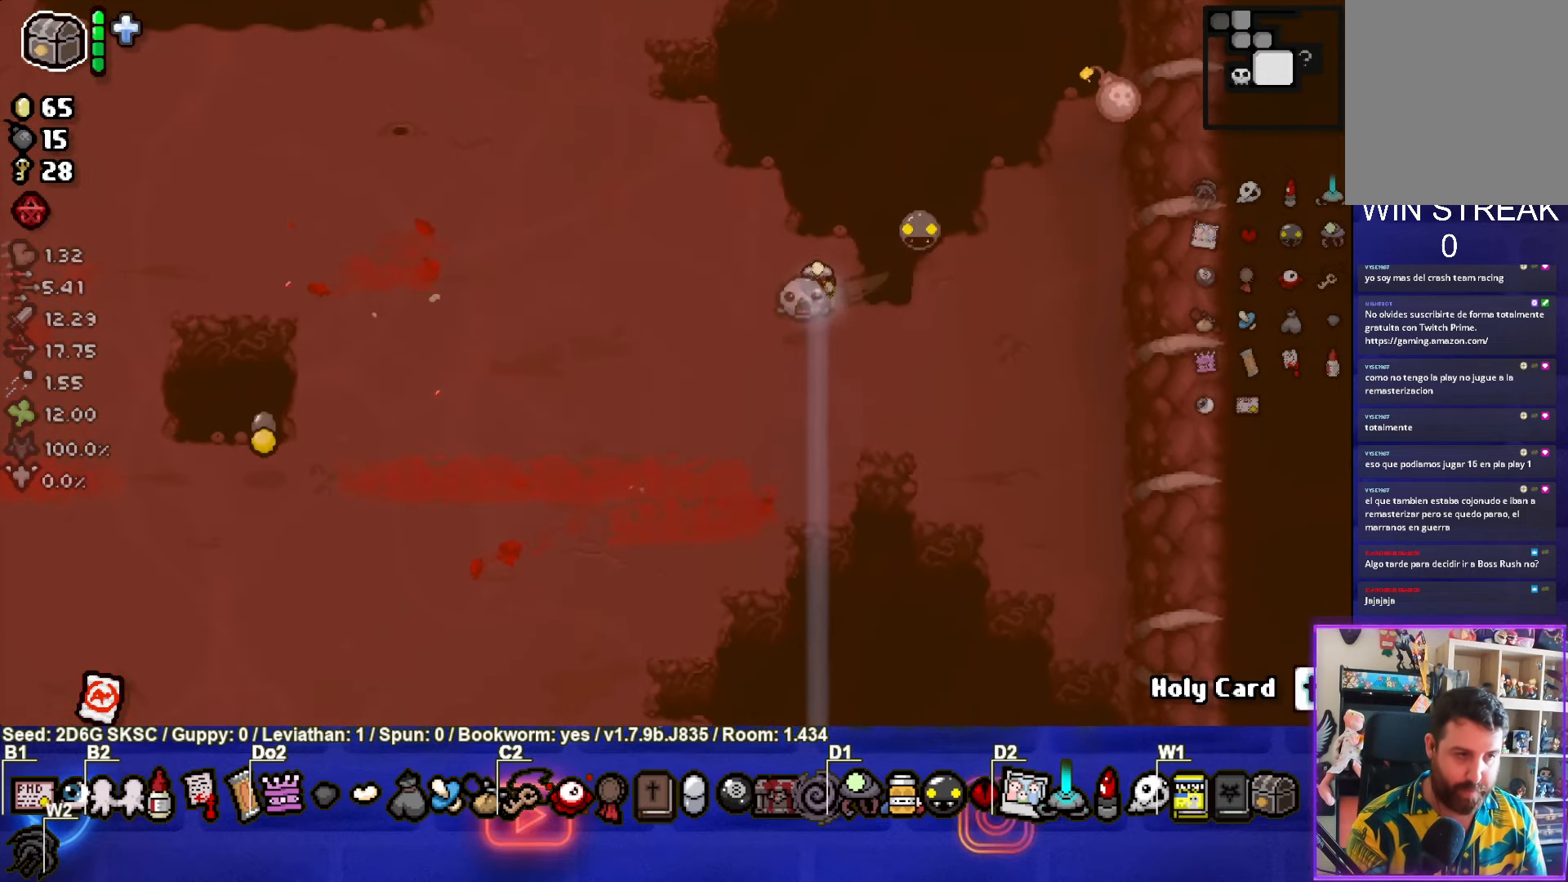
{"buttons": [], "left_stick": "center", "right_stick": "center", "events": [[167, "left_stick", "down-left"], [350, "left_stick", "center"]]}
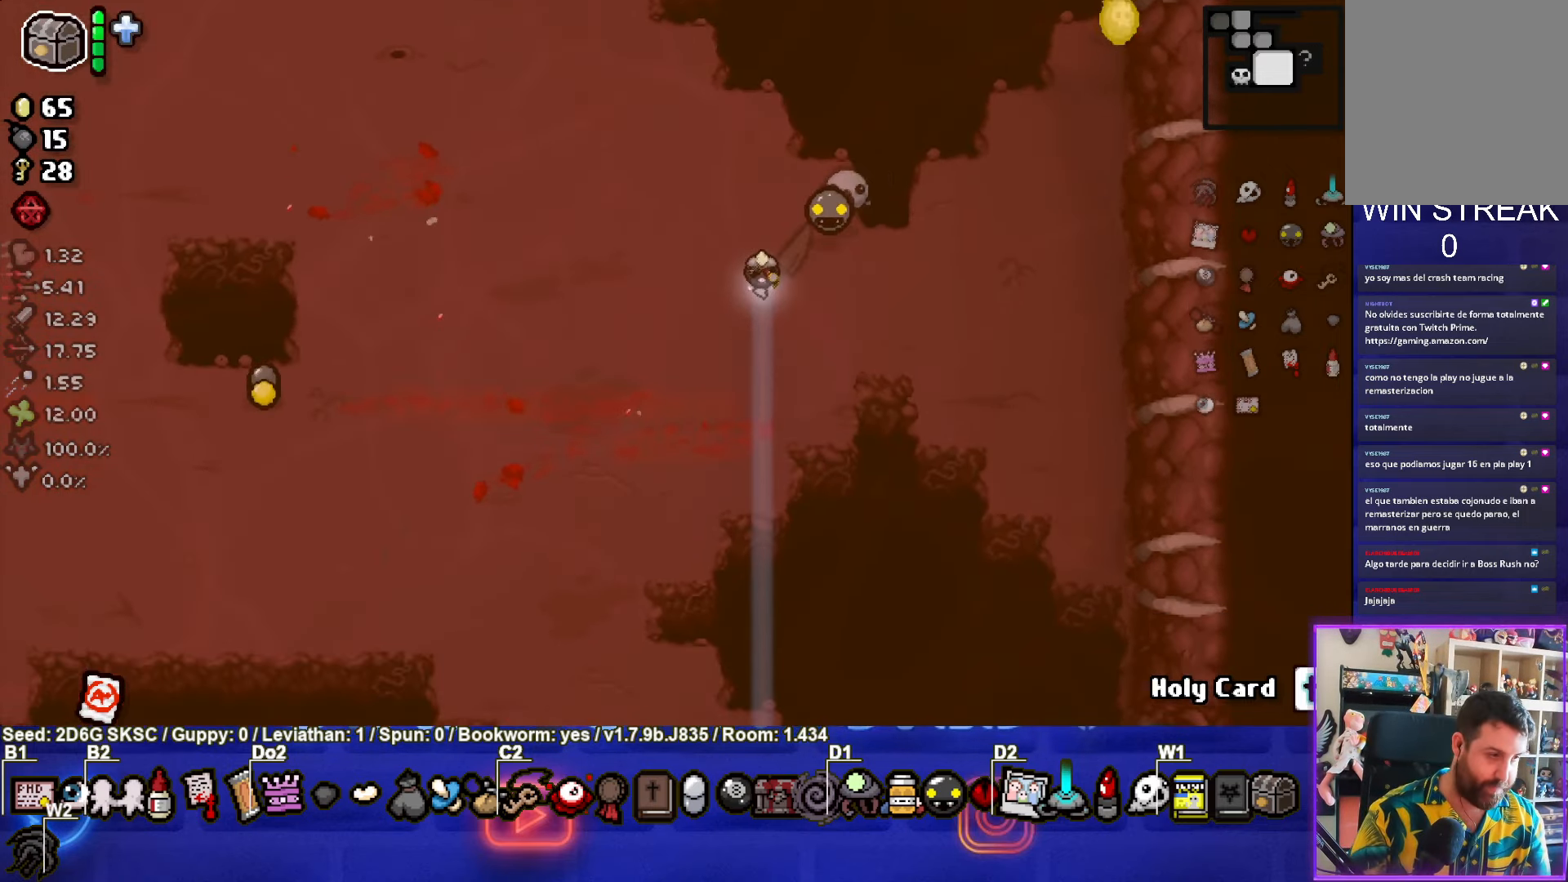
{"buttons": [], "left_stick": "up-right", "right_stick": "center", "events": [[167, "left_stick", "up-right"]]}
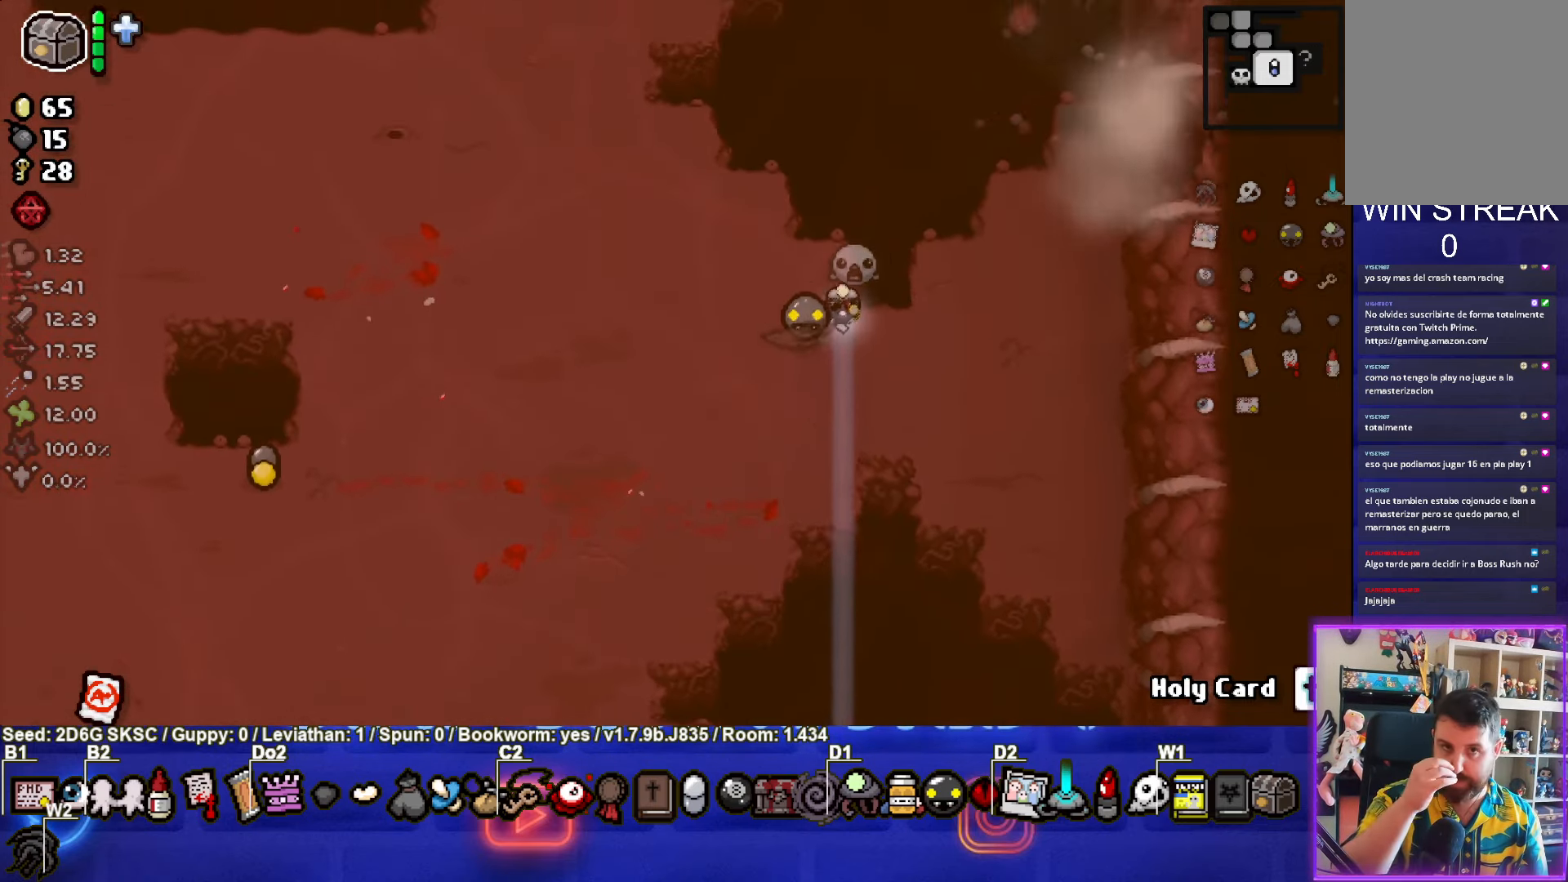
{"buttons": [], "left_stick": "right", "right_stick": "center", "events": [[467, "left_stick", "right"]]}
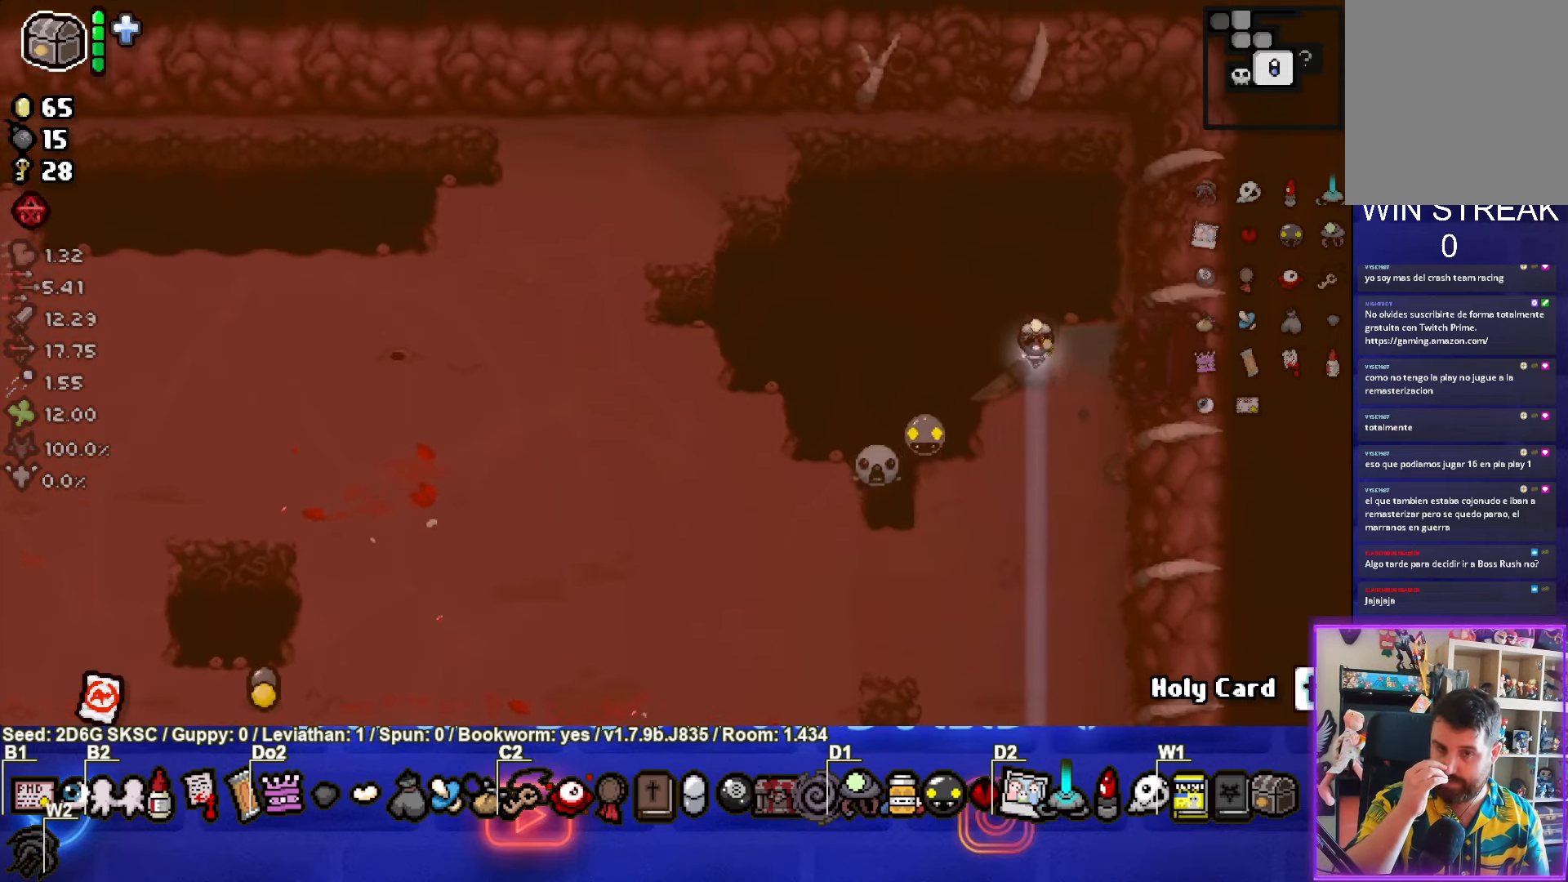
{"buttons": [], "left_stick": "center", "right_stick": "center", "events": [[367, "left_stick", "center"]]}
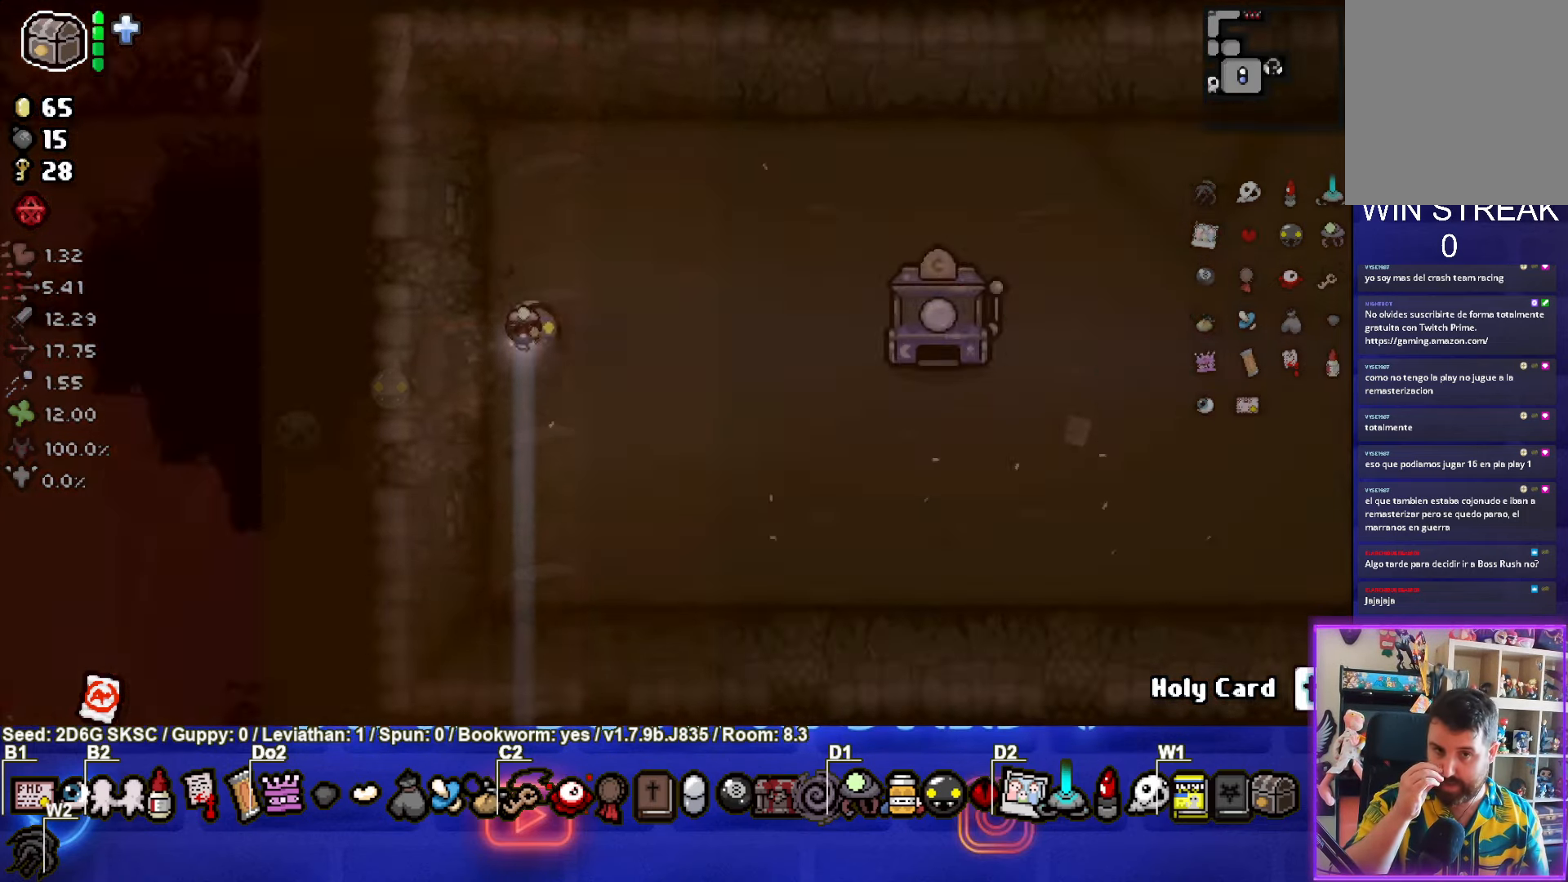
{"buttons": [], "left_stick": "center", "right_stick": "center", "events": []}
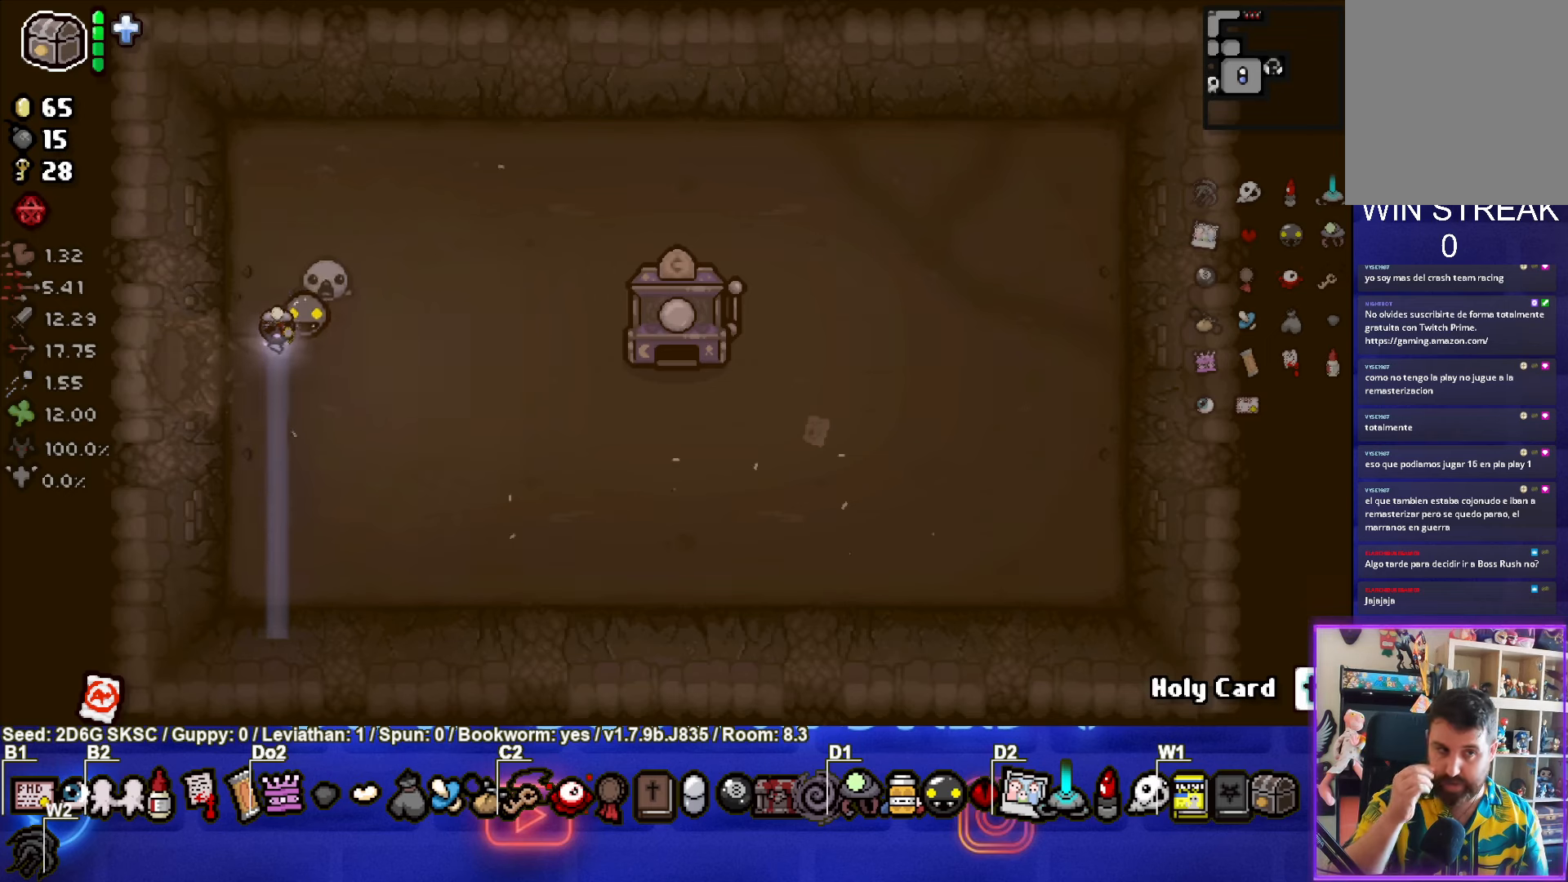
{"buttons": [], "left_stick": "left", "right_stick": "center", "events": [[133, "left_stick", "left"]]}
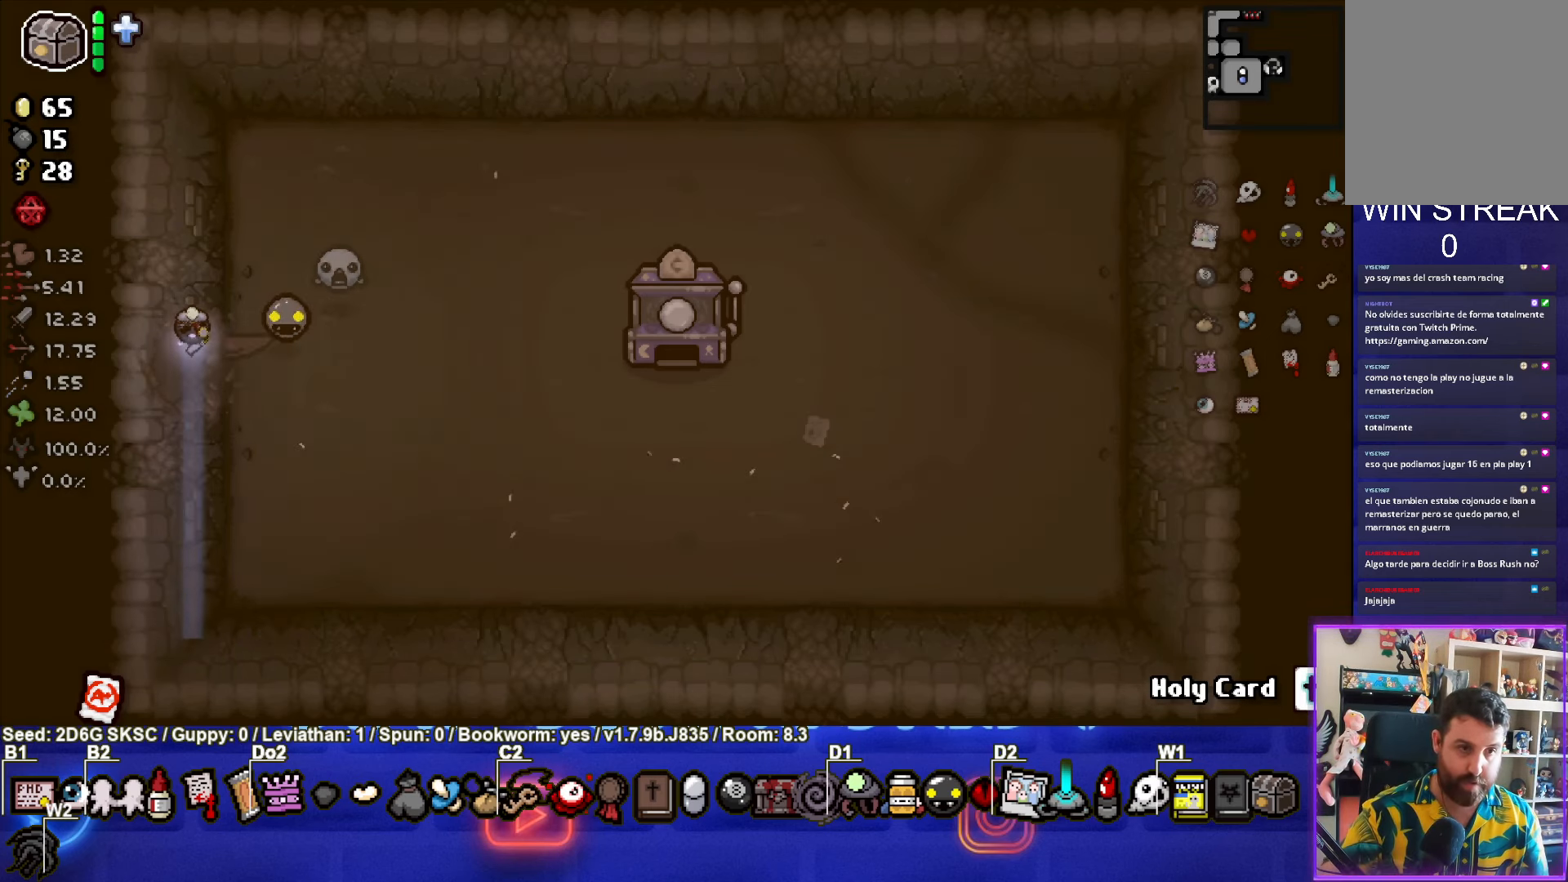
{"buttons": [], "left_stick": "right", "right_stick": "center", "events": [[433, "left_stick", "right"]]}
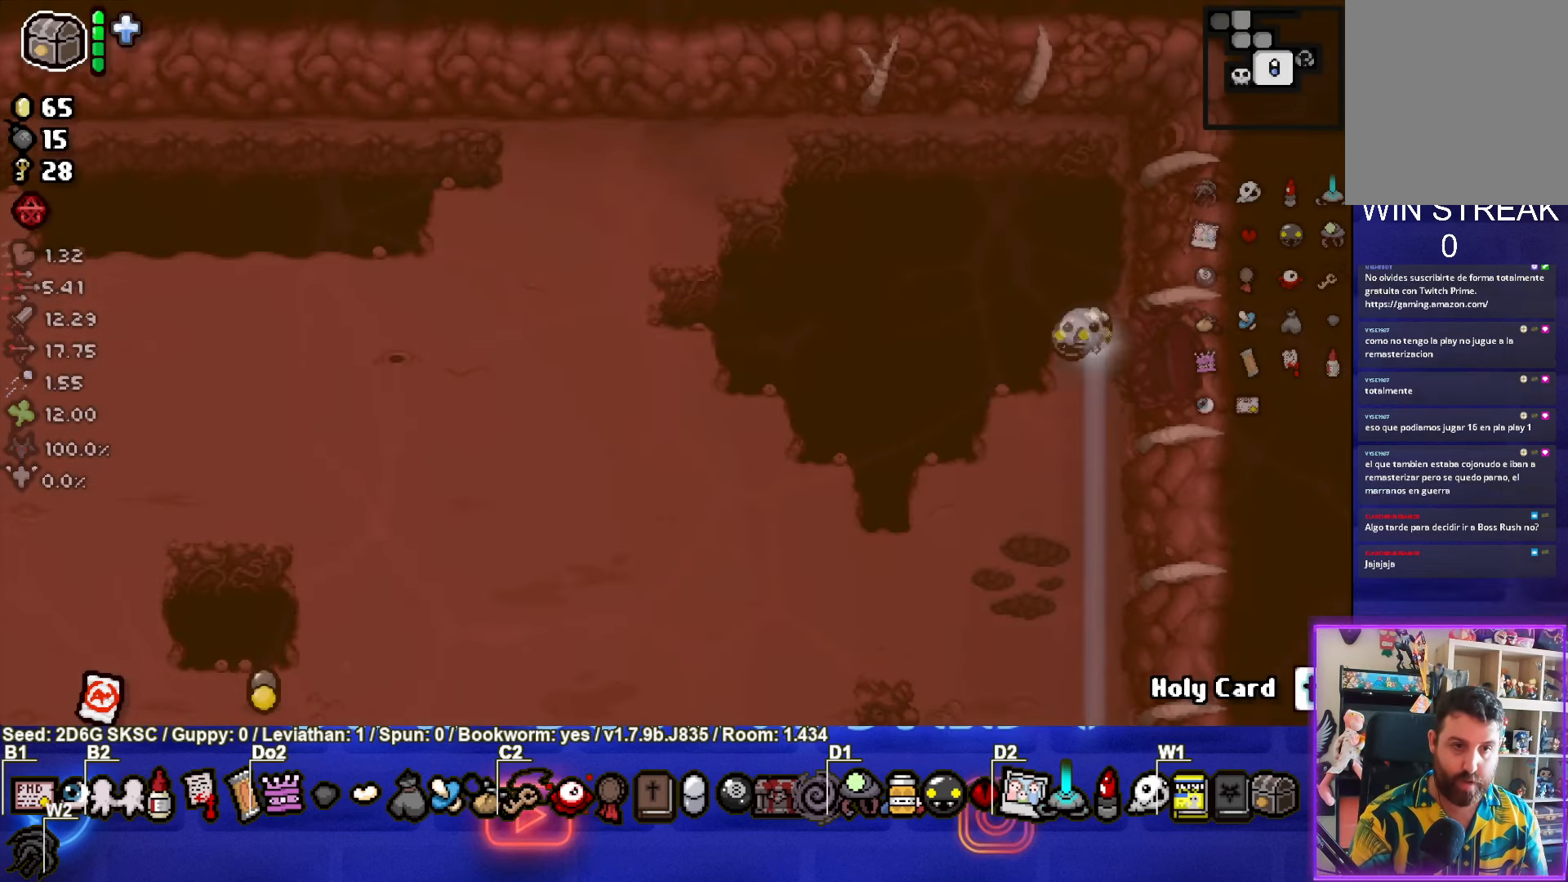
{"buttons": [], "left_stick": "right", "right_stick": "center", "events": []}
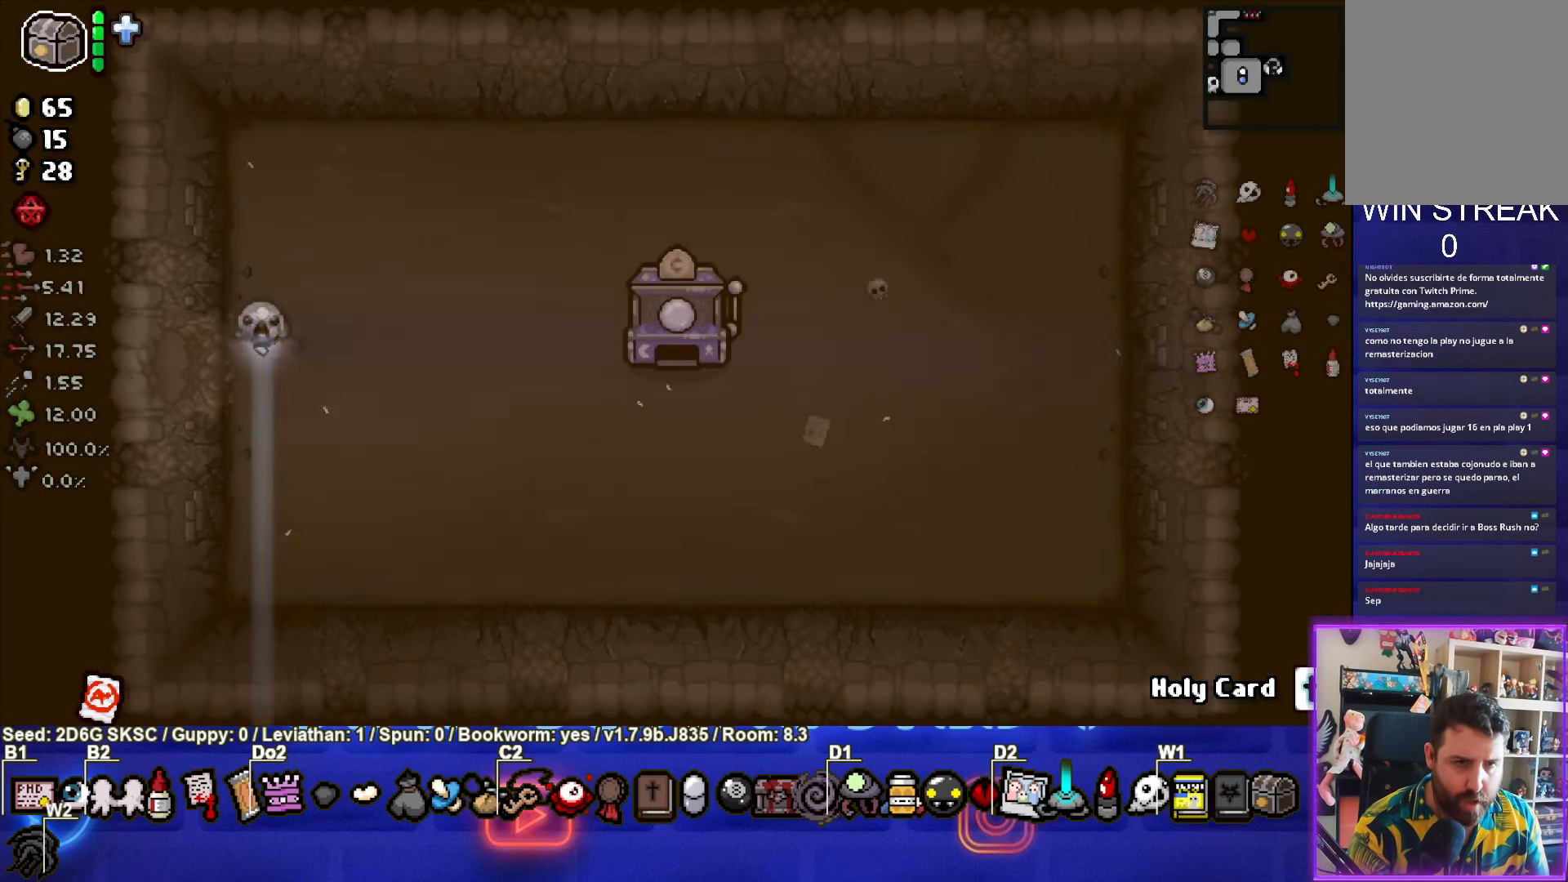
{"buttons": [], "left_stick": "right", "right_stick": "center", "events": []}
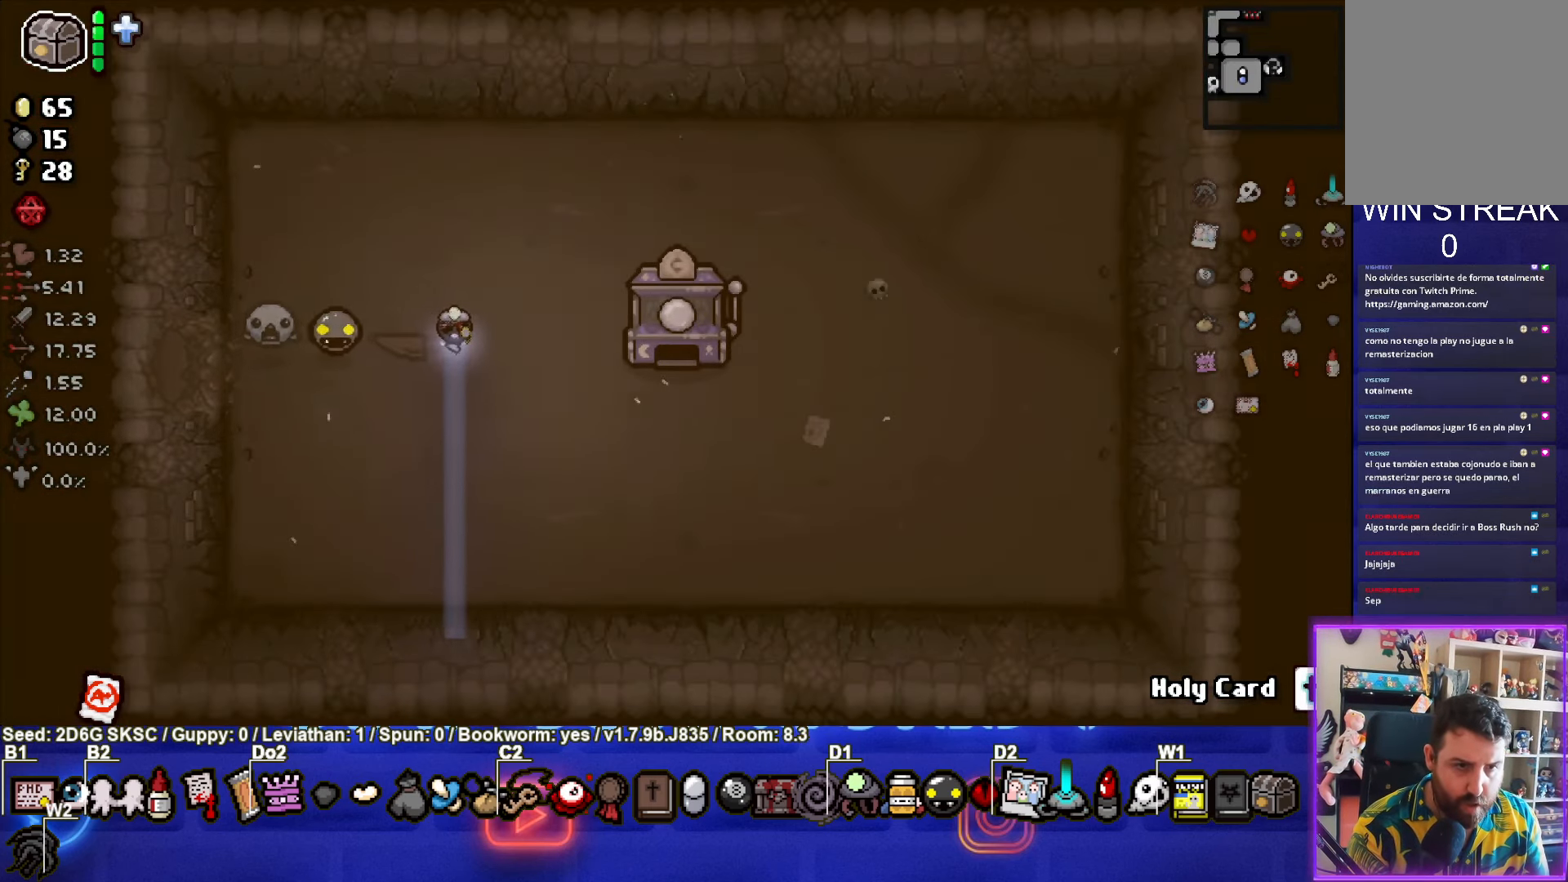
{"buttons": [], "left_stick": "right", "right_stick": "center", "events": []}
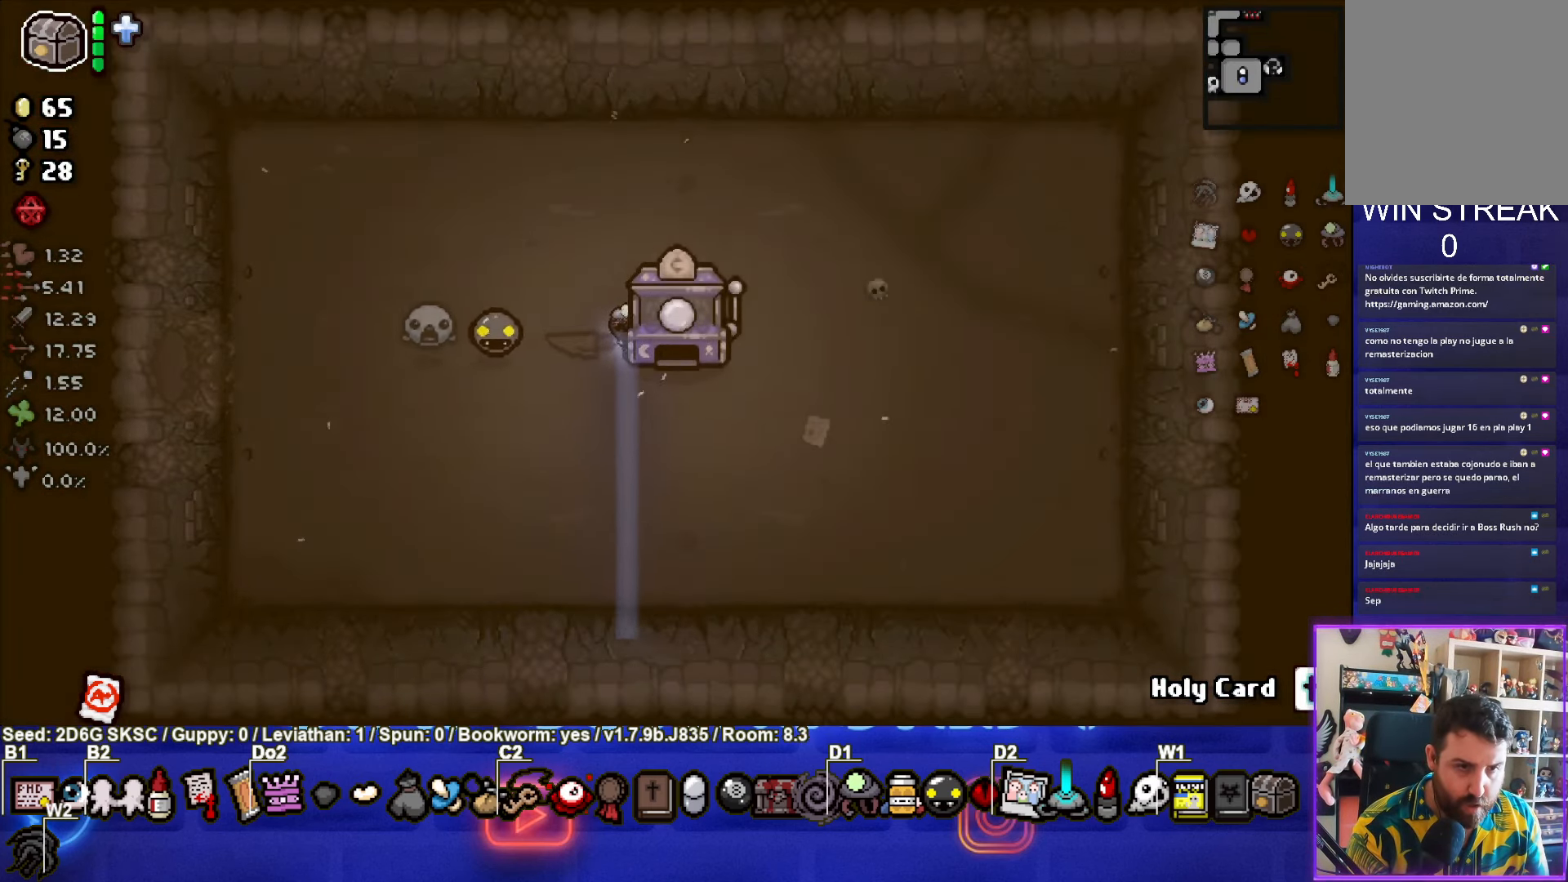
{"buttons": [], "left_stick": "center", "right_stick": "center", "events": [[100, "left_stick", "left"], [266, "left_stick", "center"]]}
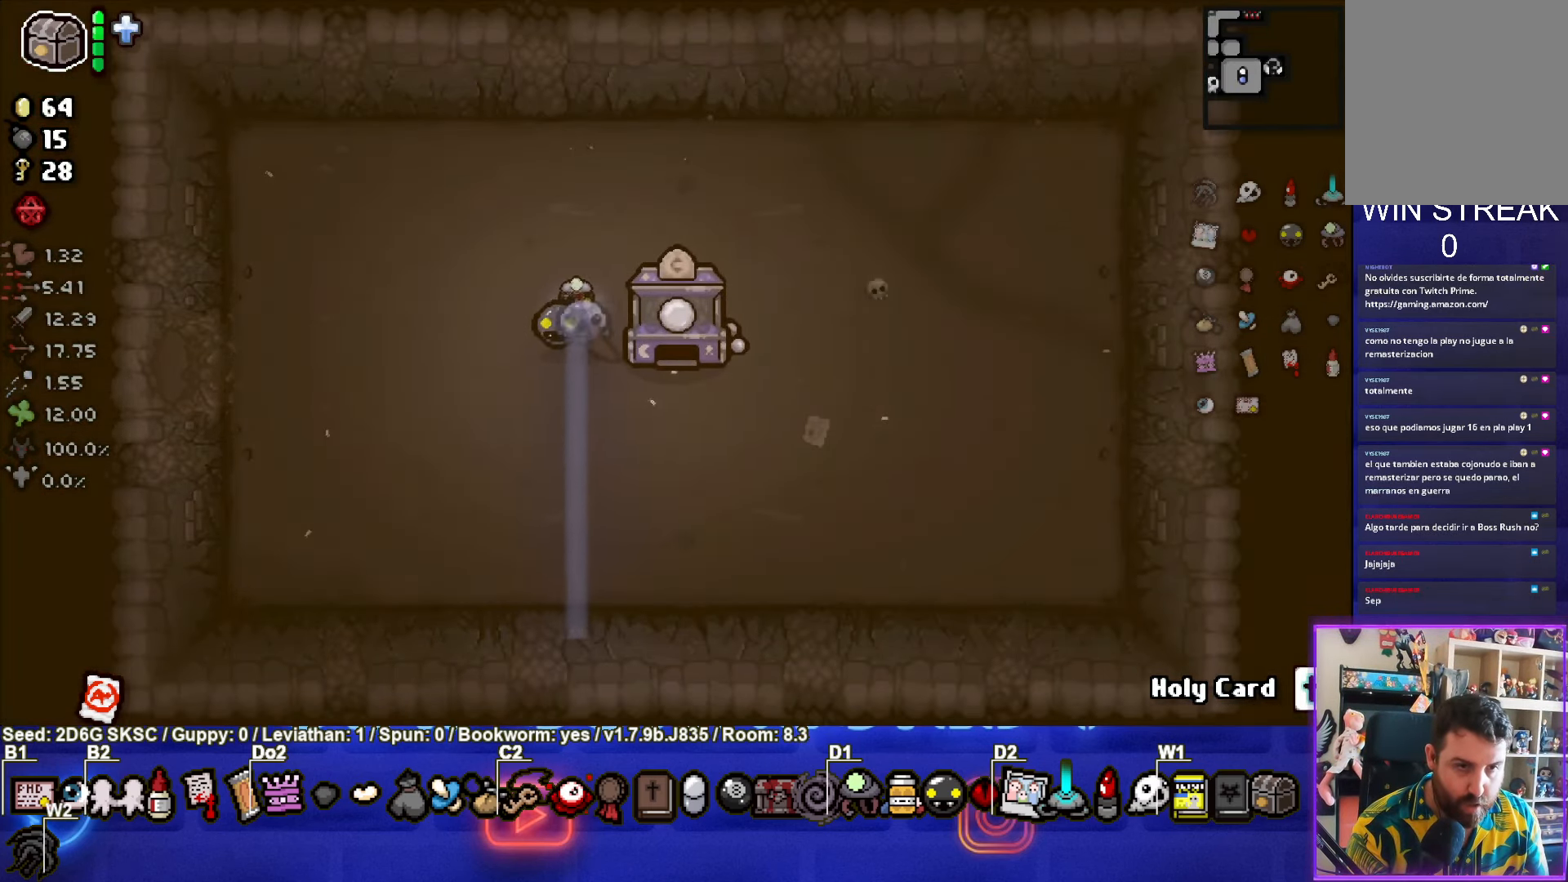
{"buttons": [], "left_stick": "down-left", "right_stick": "center", "events": [[33, "left_stick", "down-left"]]}
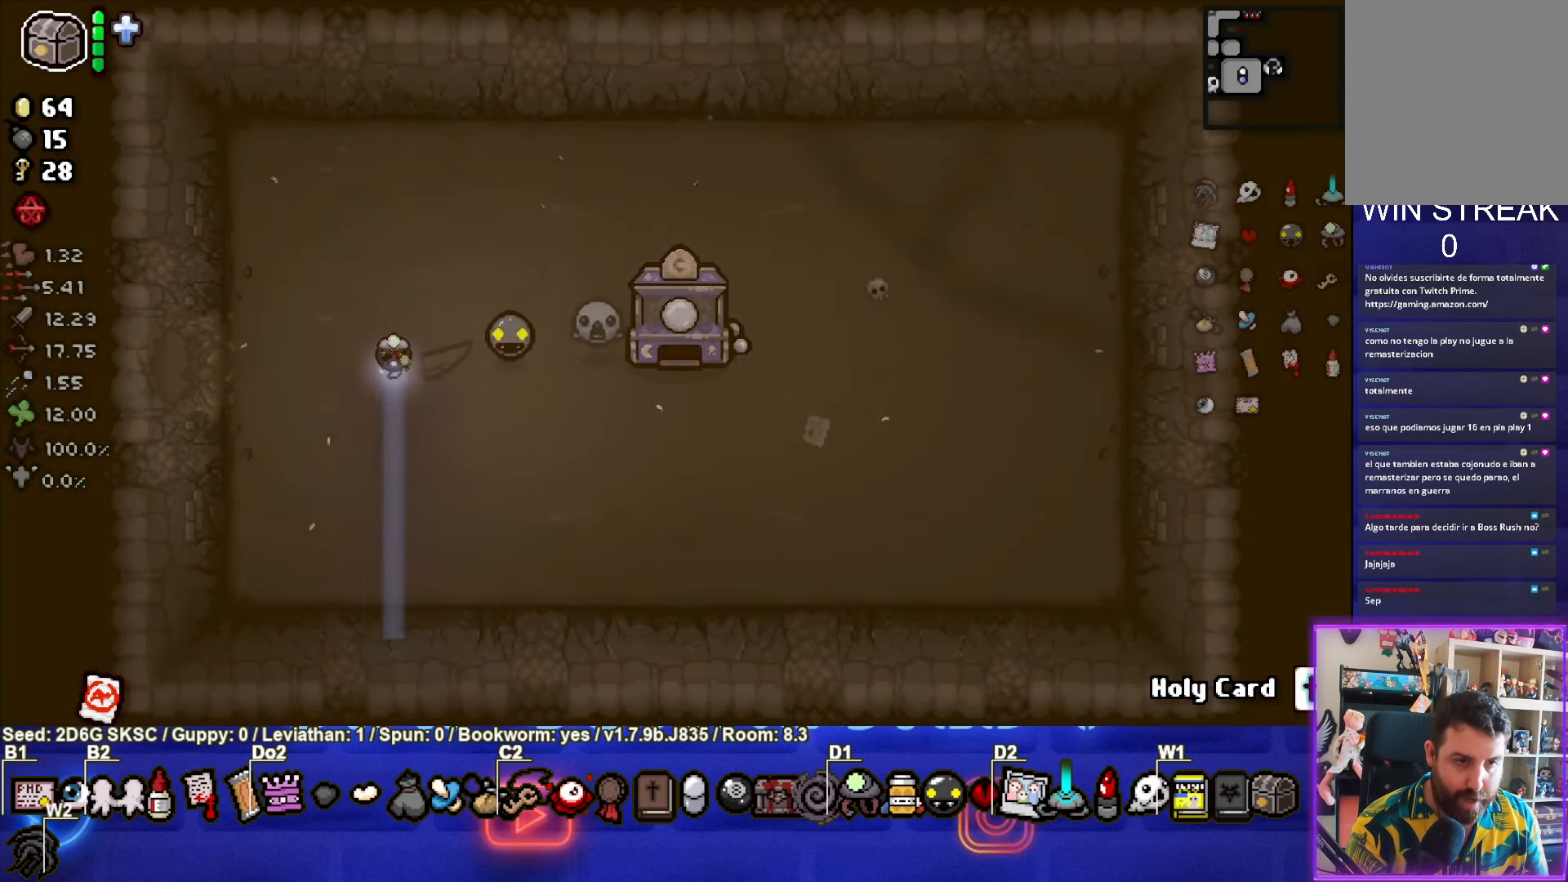
{"buttons": [], "left_stick": "down-left", "right_stick": "center", "events": []}
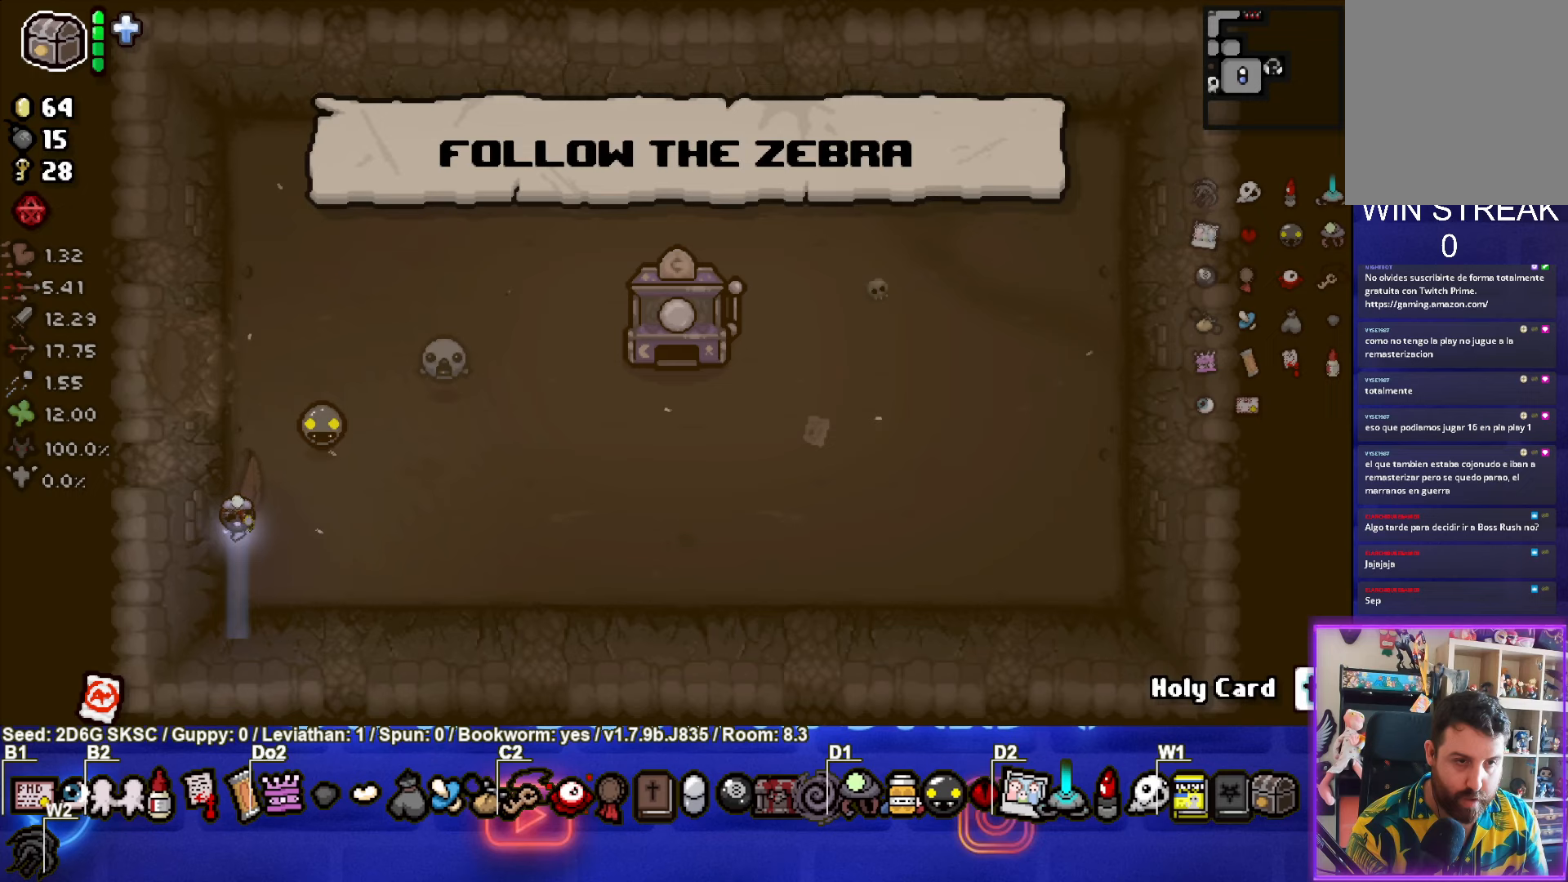
{"buttons": [], "left_stick": "center", "right_stick": "center", "events": [[133, "left_stick", "down"], [250, "left_stick", "center"]]}
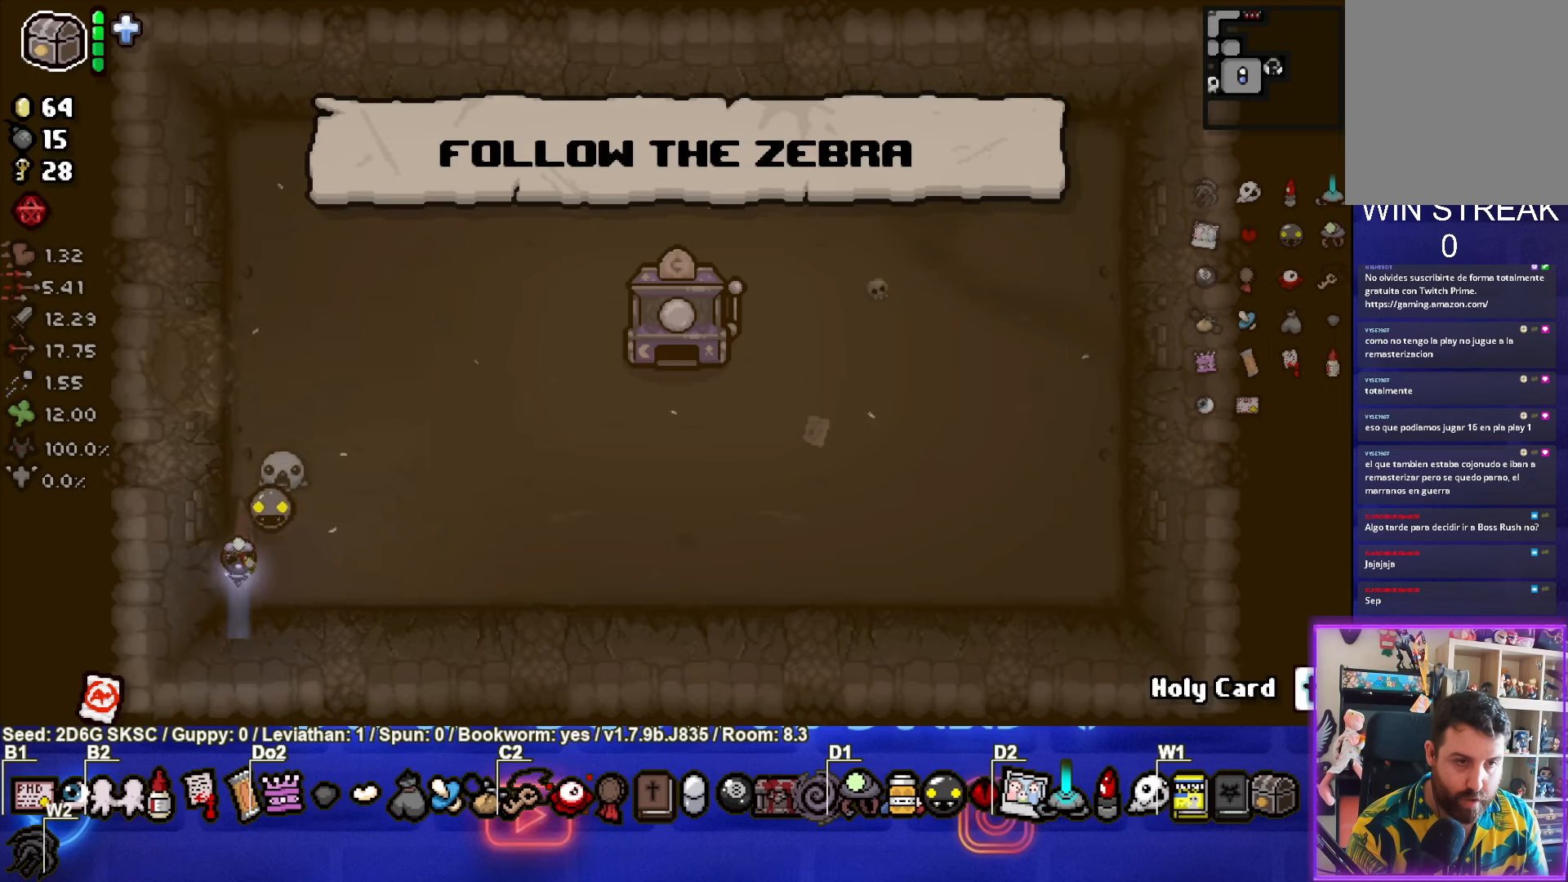
{"buttons": [], "left_stick": "up-right", "right_stick": "center", "events": [[17, "left_stick", "up"], [300, "left_stick", "up-right"]]}
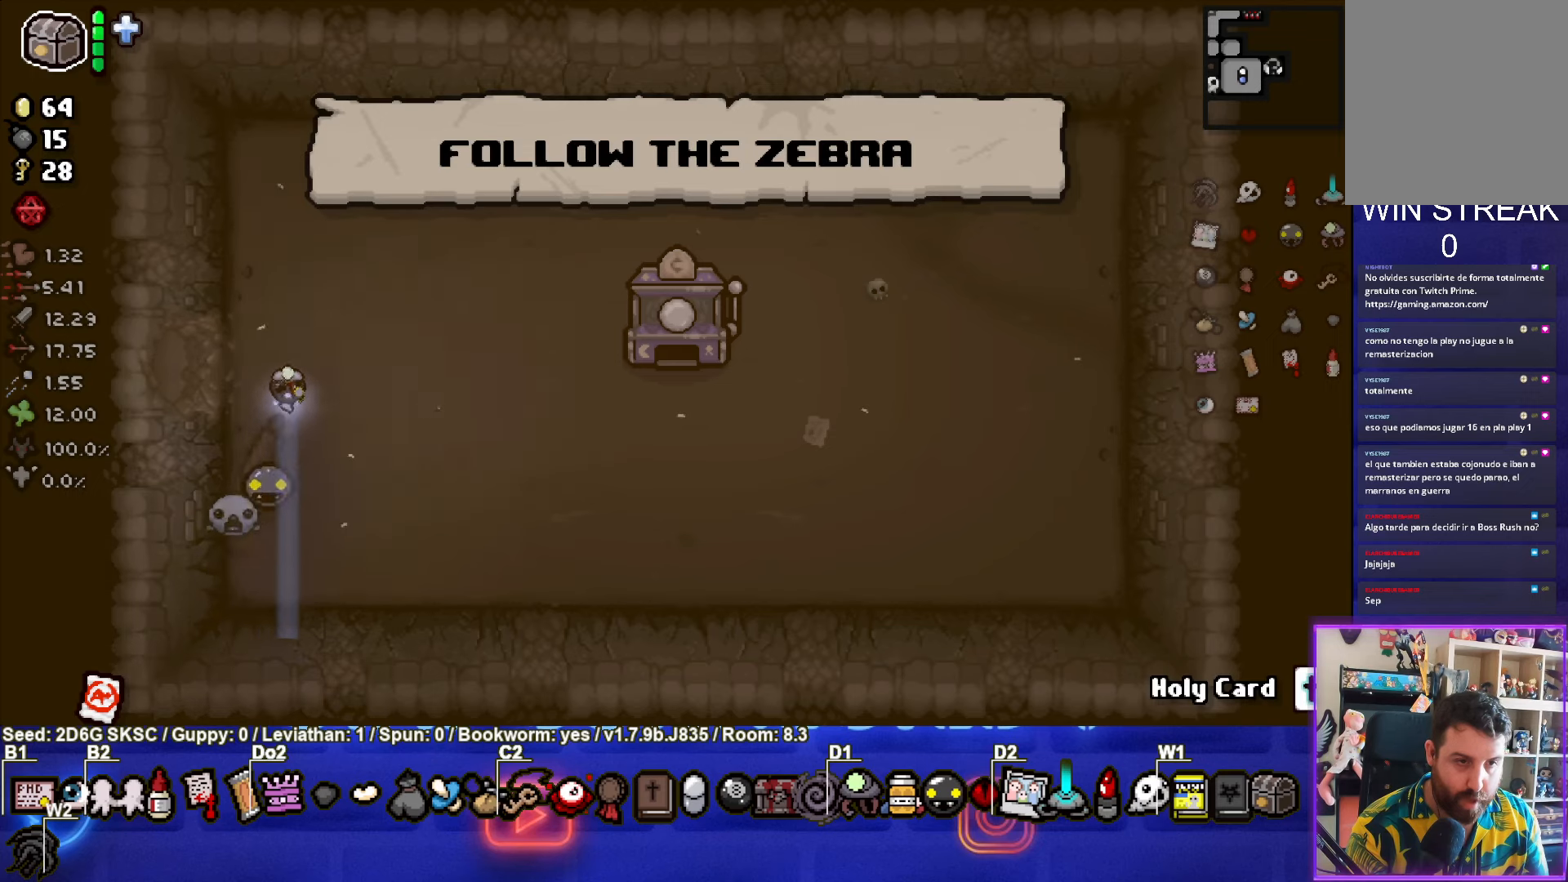
{"buttons": [], "left_stick": "up-right", "right_stick": "center", "events": []}
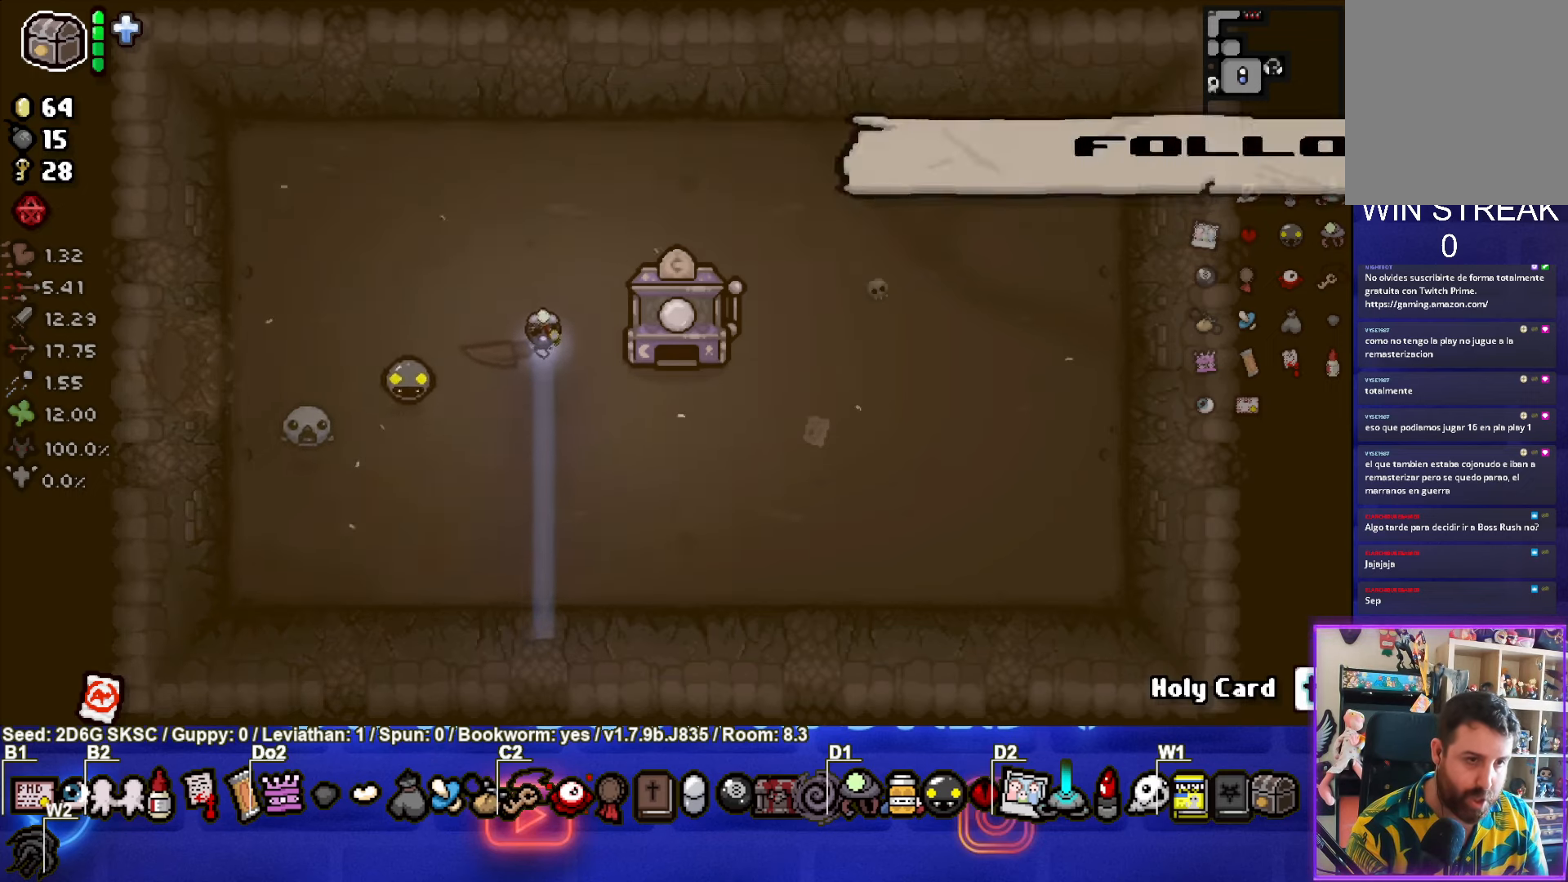
{"buttons": [], "left_stick": "left", "right_stick": "center", "events": [[100, "left_stick", "left"]]}
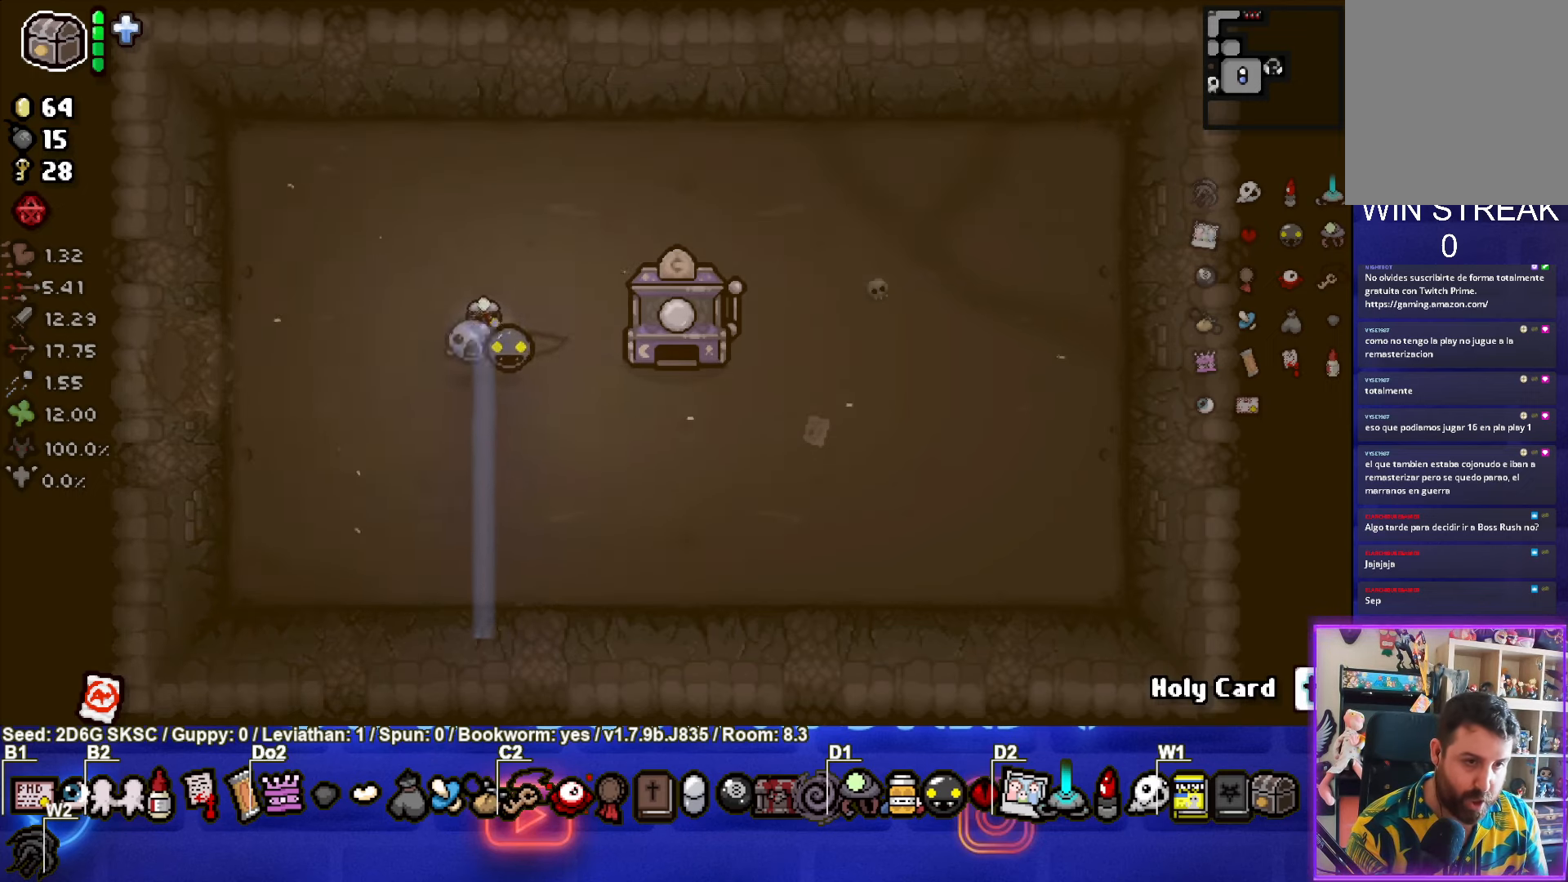
{"buttons": [], "left_stick": "left", "right_stick": "center", "events": []}